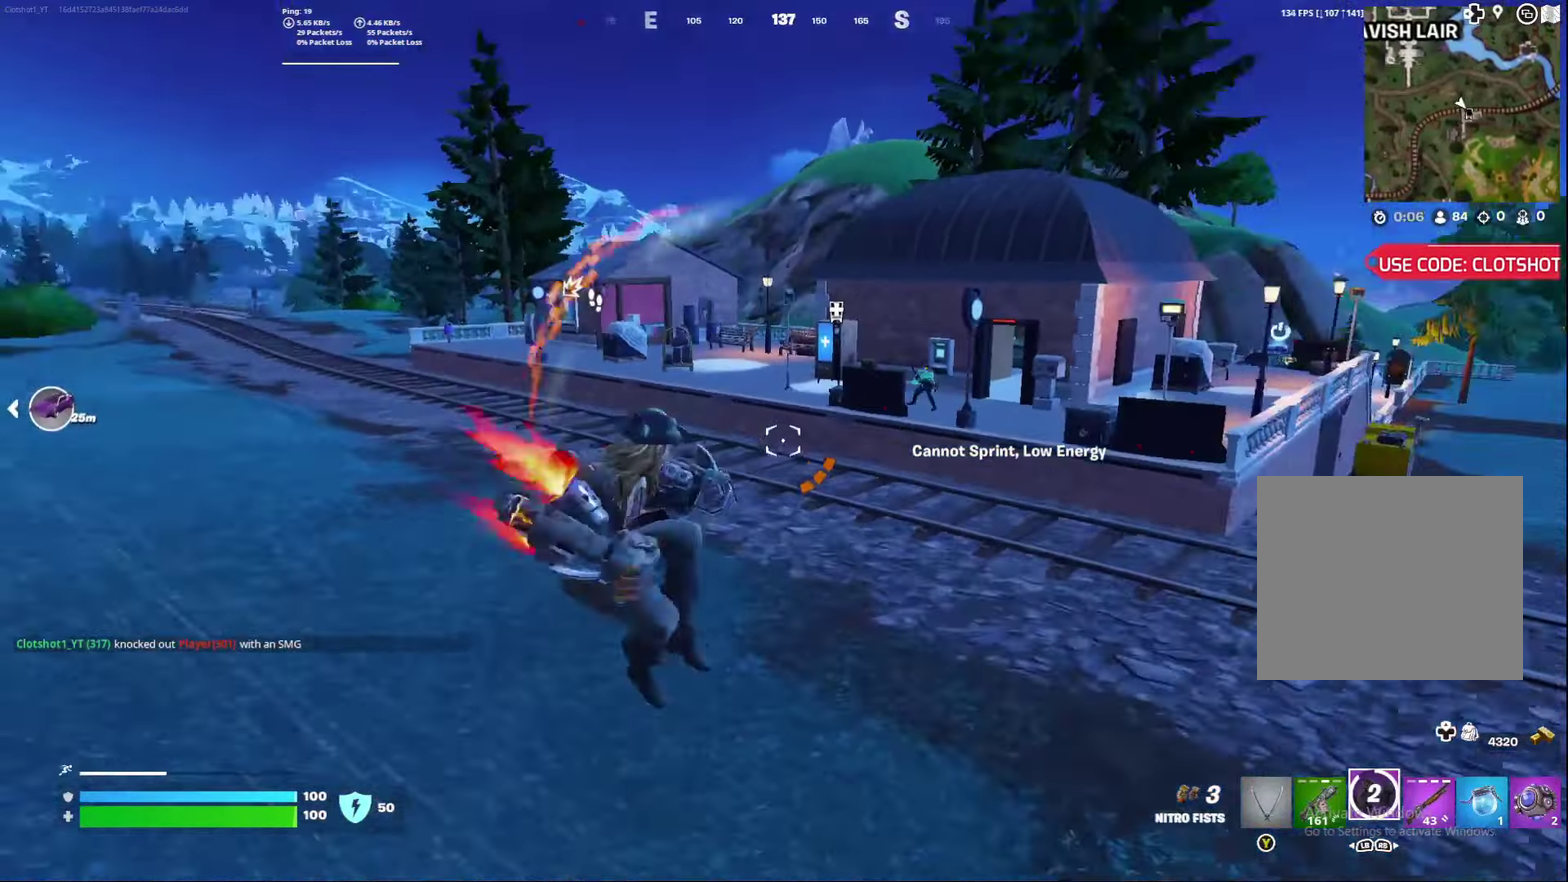
Gameplay with a controller (Xbox layout); each line is a JSON object with the inputs held at the frame after it (dt_ms = milliseconds from this image to that frame). "events" lists button and stick changes between this image and that frame as [ms after this image, input, new state], when the widget could be followed in between. Not read: L1 R1.
{"dt_ms": 400, "buttons": ["L2"], "left_stick": "right", "right_stick": "center", "events": []}
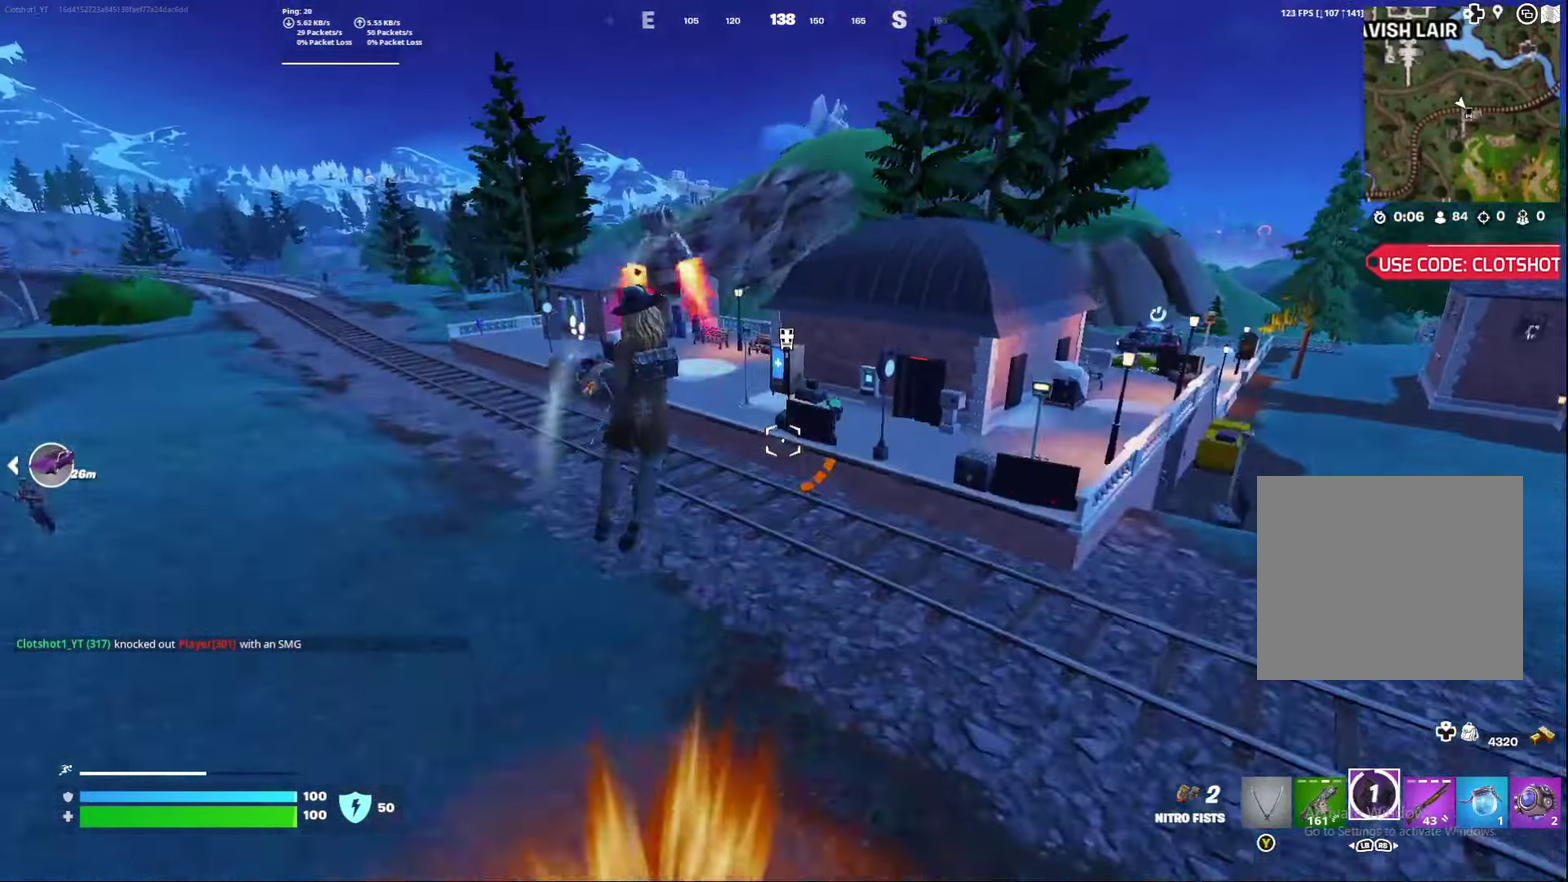
{"dt_ms": 800, "buttons": [], "left_stick": "right", "right_stick": "down", "events": [[33, "L2", "up"], [100, "left_stick", "down-right"], [233, "left_stick", "down"], [300, "left_stick", "down-right"], [467, "right_stick", "down"], [600, "left_stick", "right"], [700, "left_stick", "center"], [783, "left_stick", "right"]]}
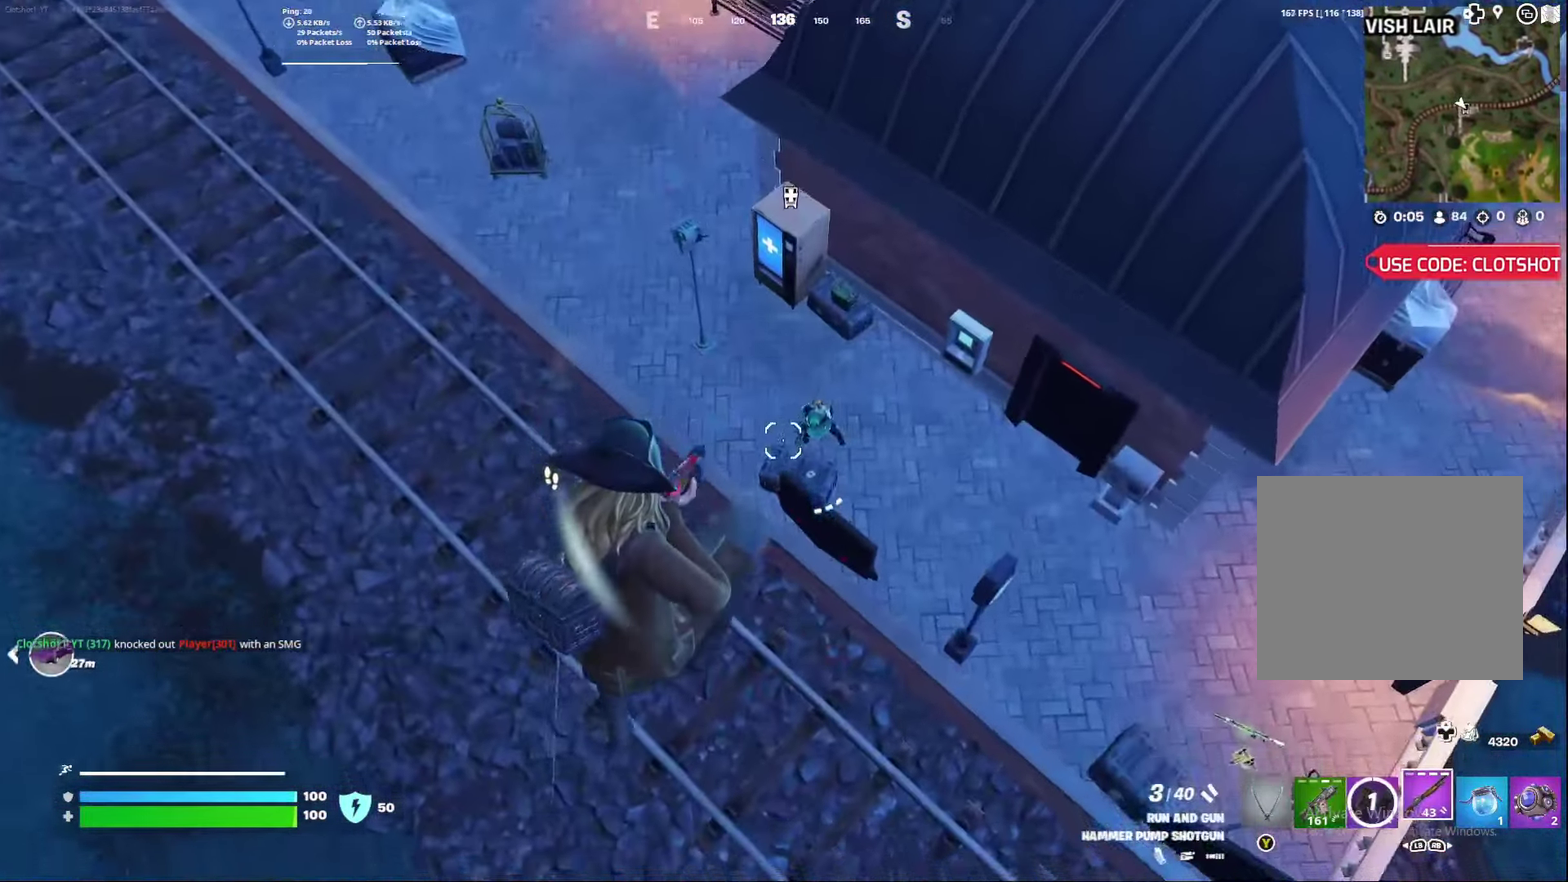
{"dt_ms": 300, "buttons": ["R2"], "left_stick": "down-left", "right_stick": "left", "events": [[33, "right_stick", "center"], [117, "left_stick", "center"], [183, "R2", "down"], [183, "right_stick", "up-left"], [200, "left_stick", "left"], [300, "left_stick", "down-left"], [300, "right_stick", "left"]]}
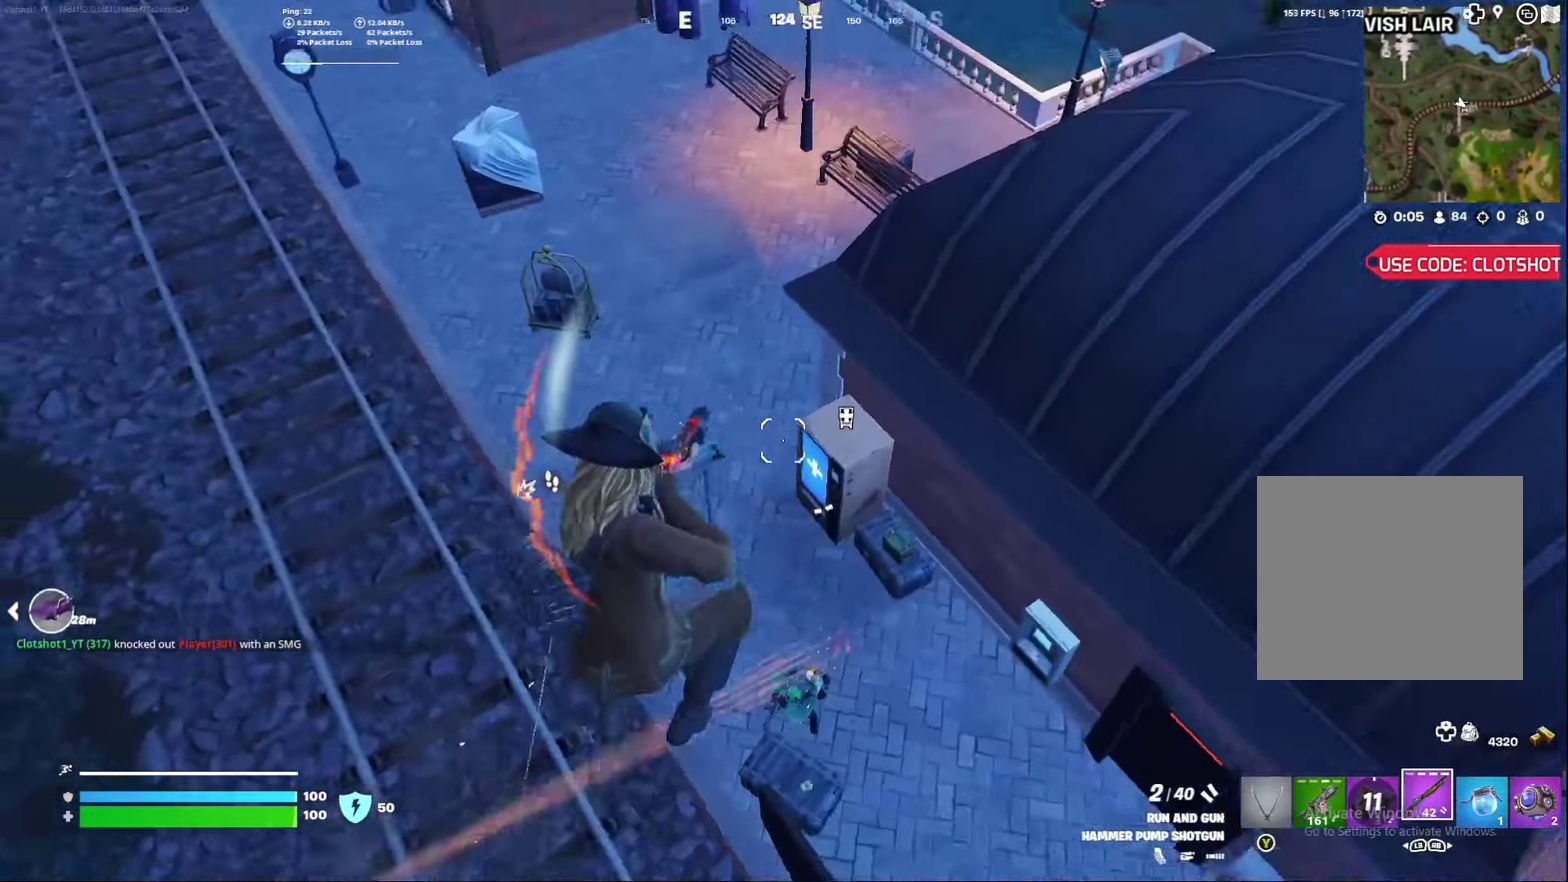
{"dt_ms": 700, "buttons": [], "left_stick": "left", "right_stick": "up-left", "events": [[17, "R2", "up"], [50, "right_stick", "center"], [100, "left_stick", "down"], [167, "right_stick", "left"], [317, "right_stick", "up-left"], [433, "left_stick", "down-left"], [700, "left_stick", "left"]]}
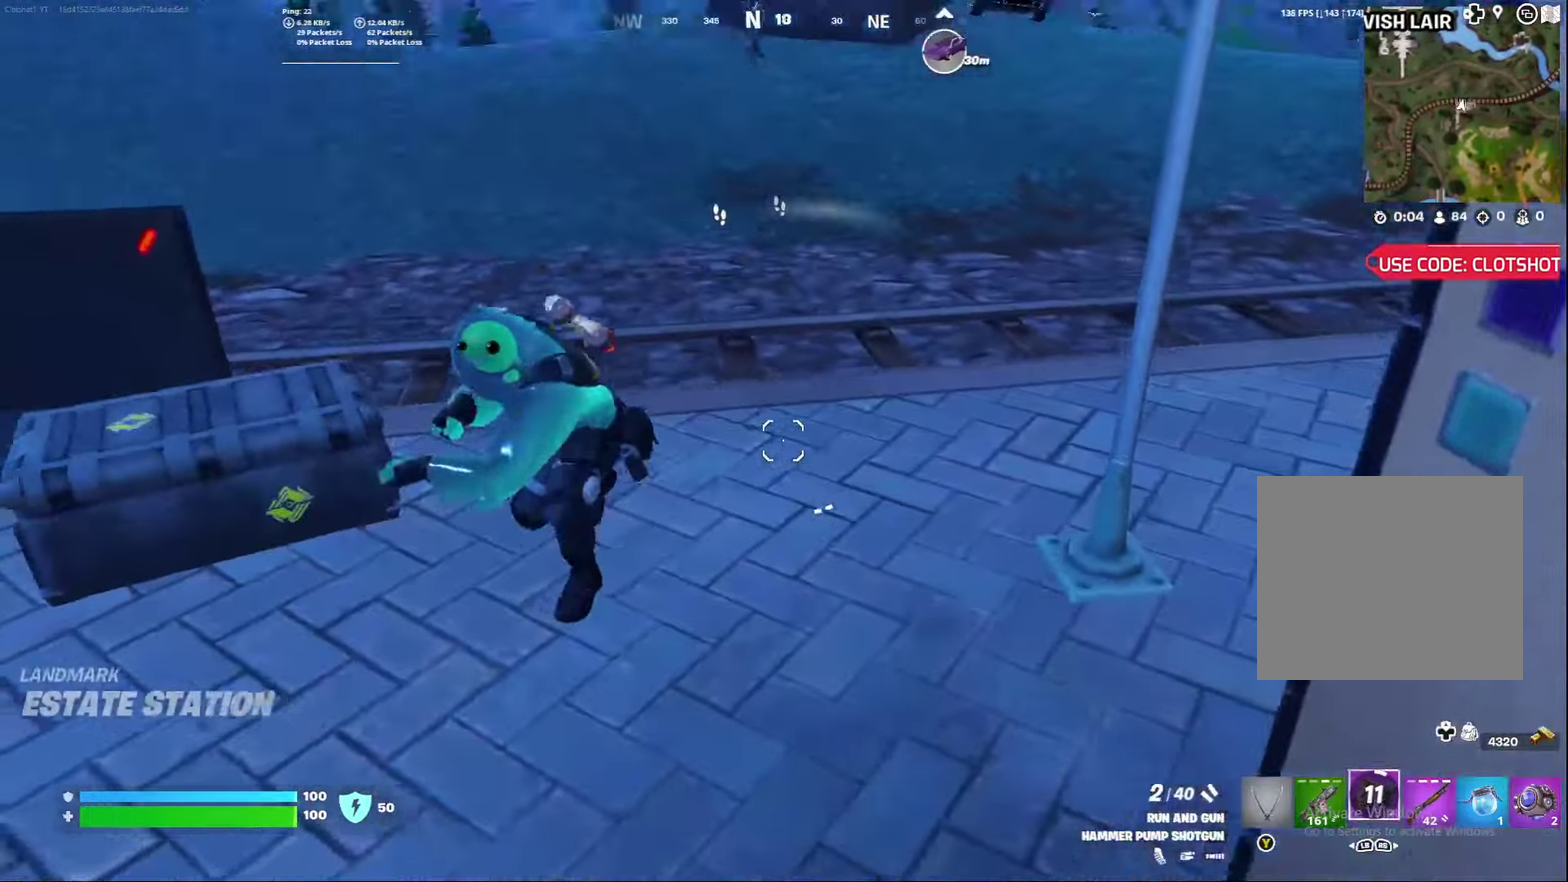
{"dt_ms": 300, "buttons": [], "left_stick": "down-left", "right_stick": "center", "events": [[100, "right_stick", "center"], [233, "left_stick", "down-left"]]}
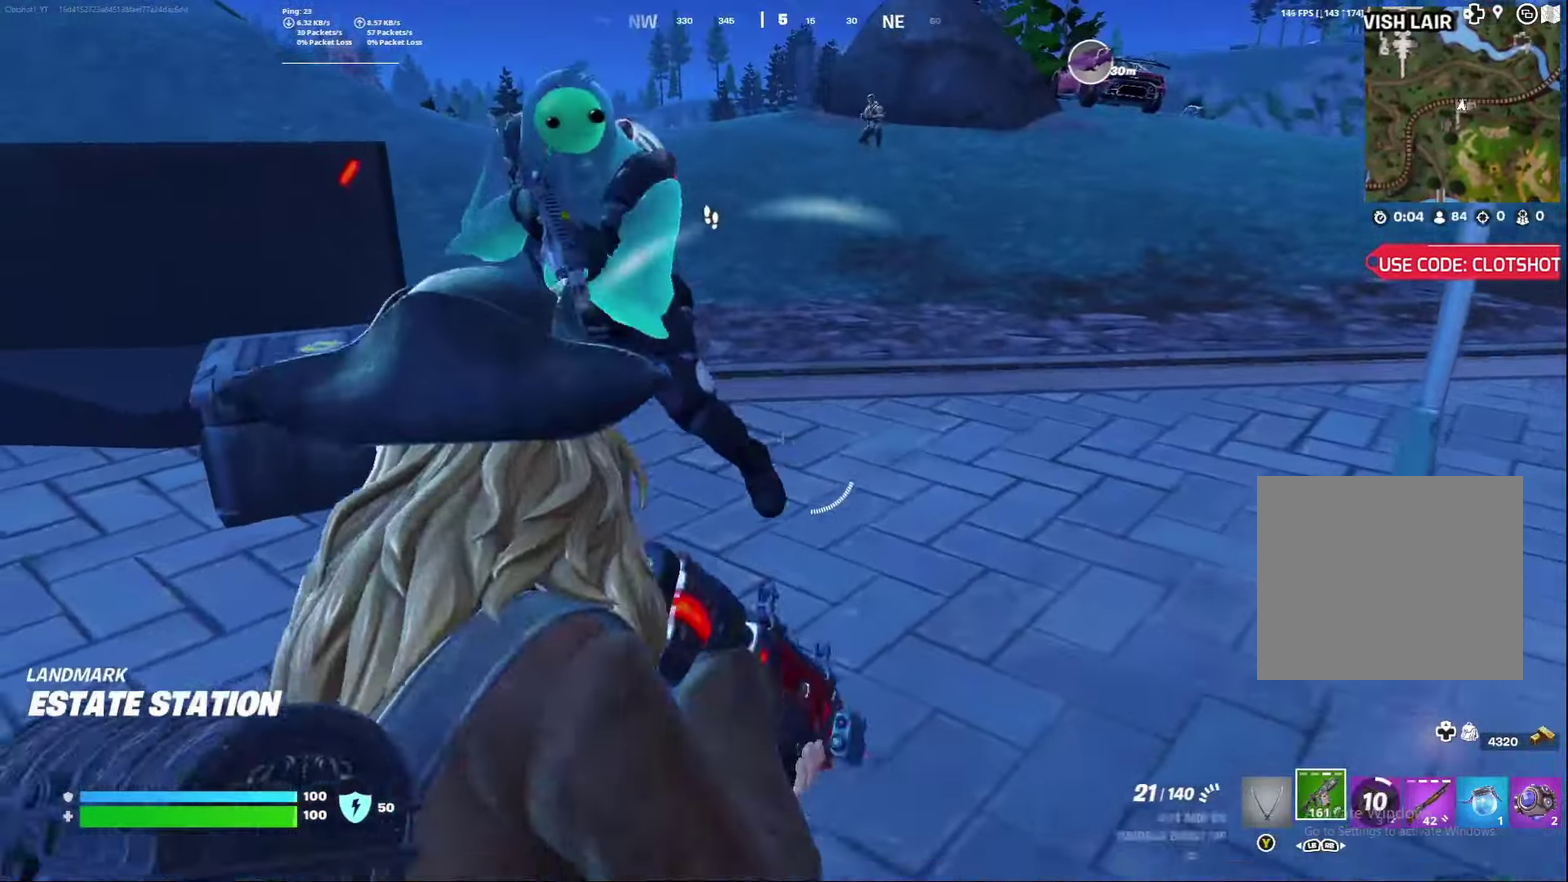
{"dt_ms": 500, "buttons": ["A", "R2"], "left_stick": "down-left", "right_stick": "down-right", "events": [[67, "right_stick", "up"], [100, "R2", "down"], [217, "right_stick", "left"], [333, "right_stick", "down-left"], [400, "right_stick", "down"], [467, "right_stick", "down-right"], [500, "A", "down"]]}
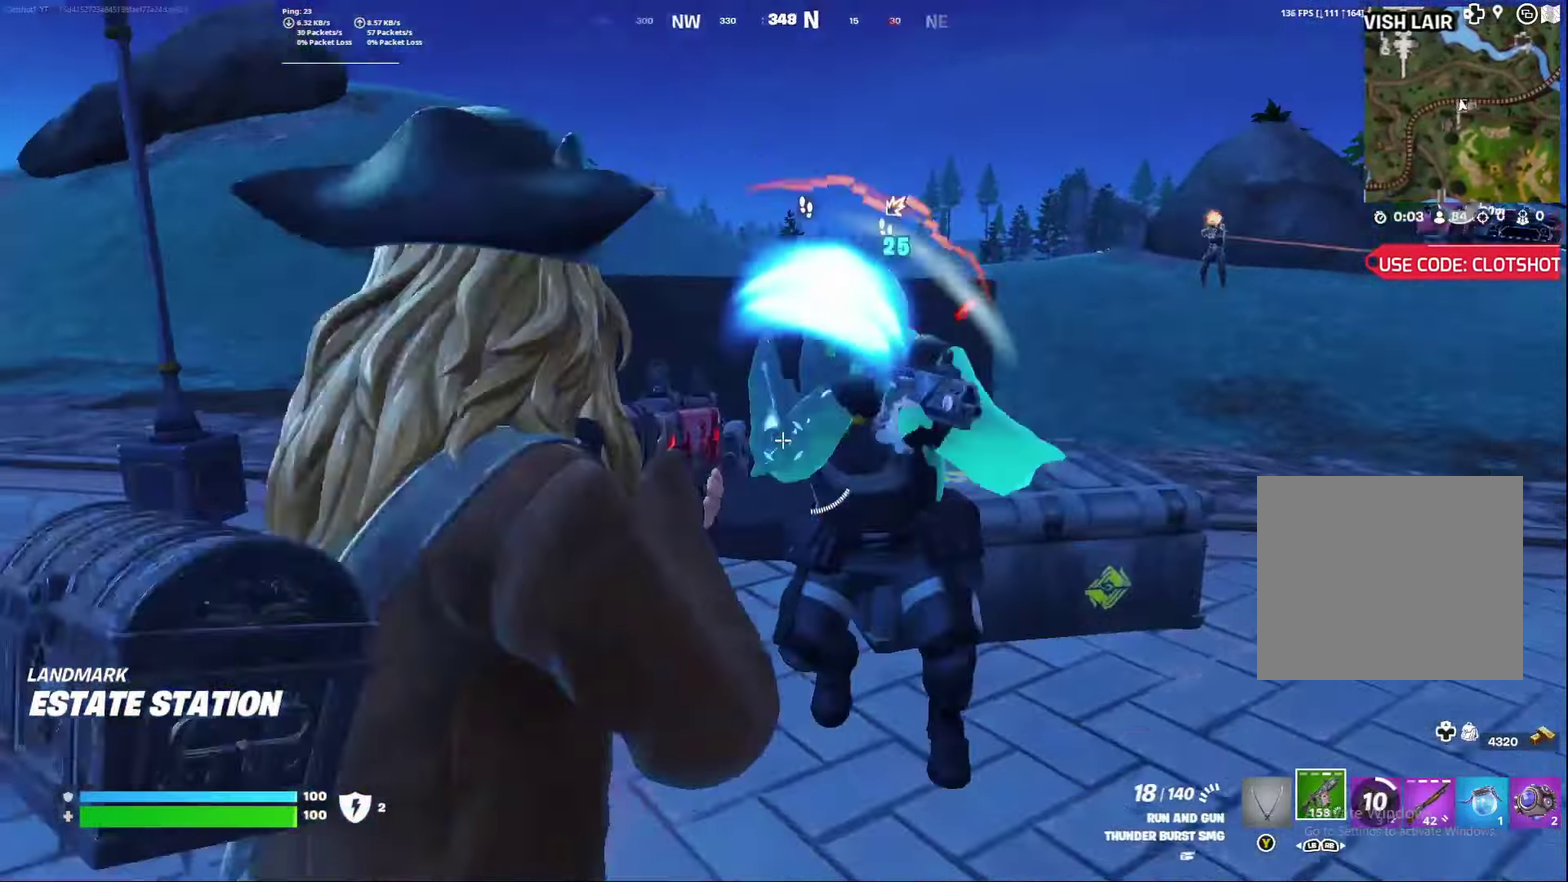
{"dt_ms": 500, "buttons": ["R2"], "left_stick": "down-left", "right_stick": "up-right", "events": [[117, "A", "up"], [433, "right_stick", "up-right"]]}
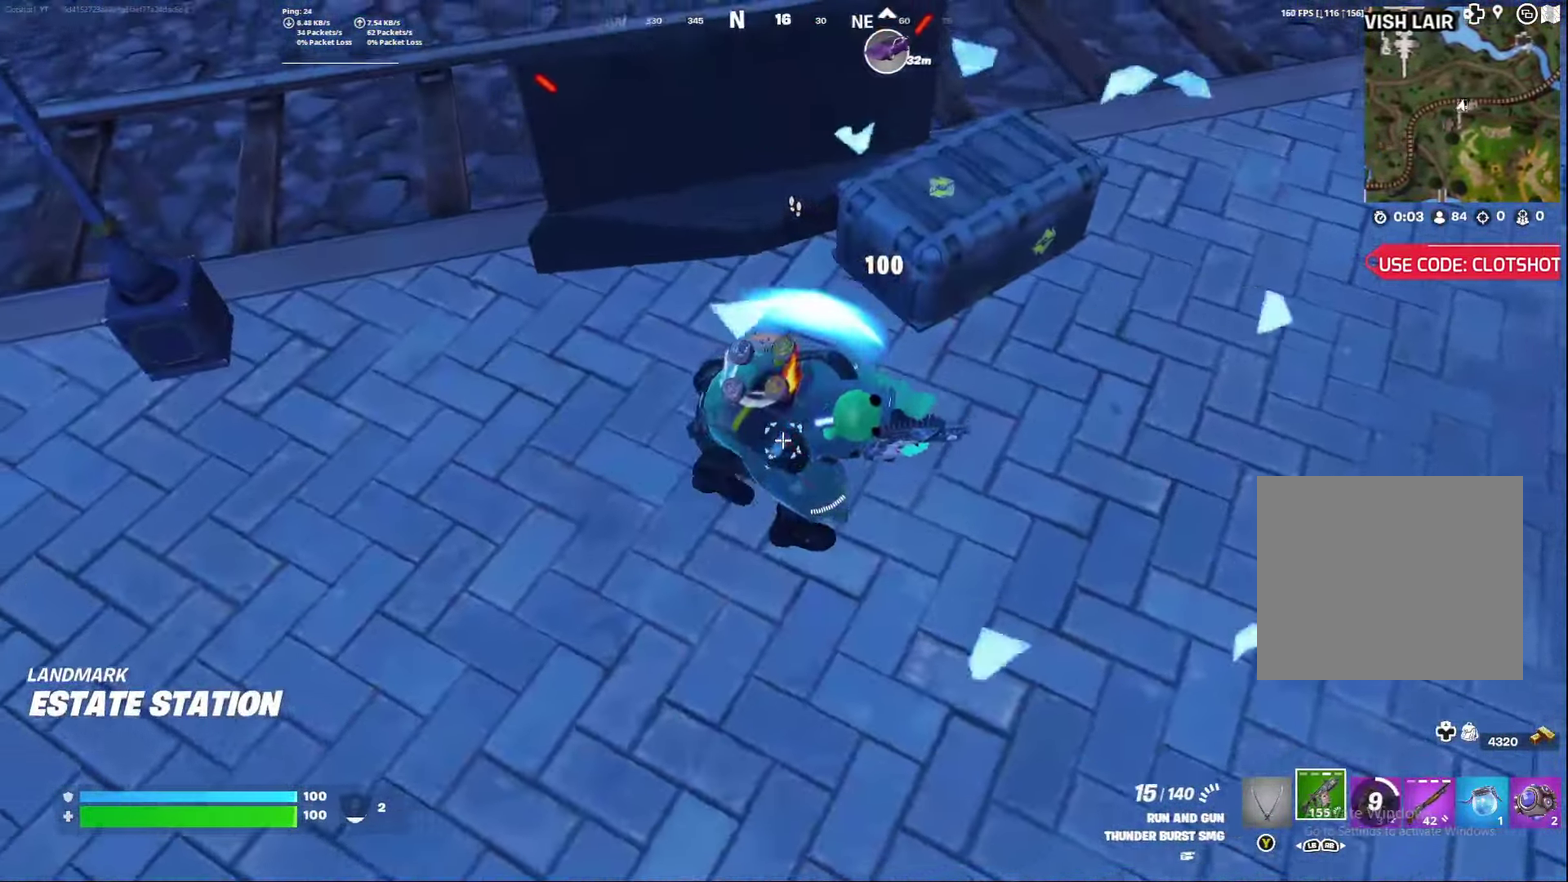
{"dt_ms": 300, "buttons": ["R2"], "left_stick": "down-left", "right_stick": "right"}
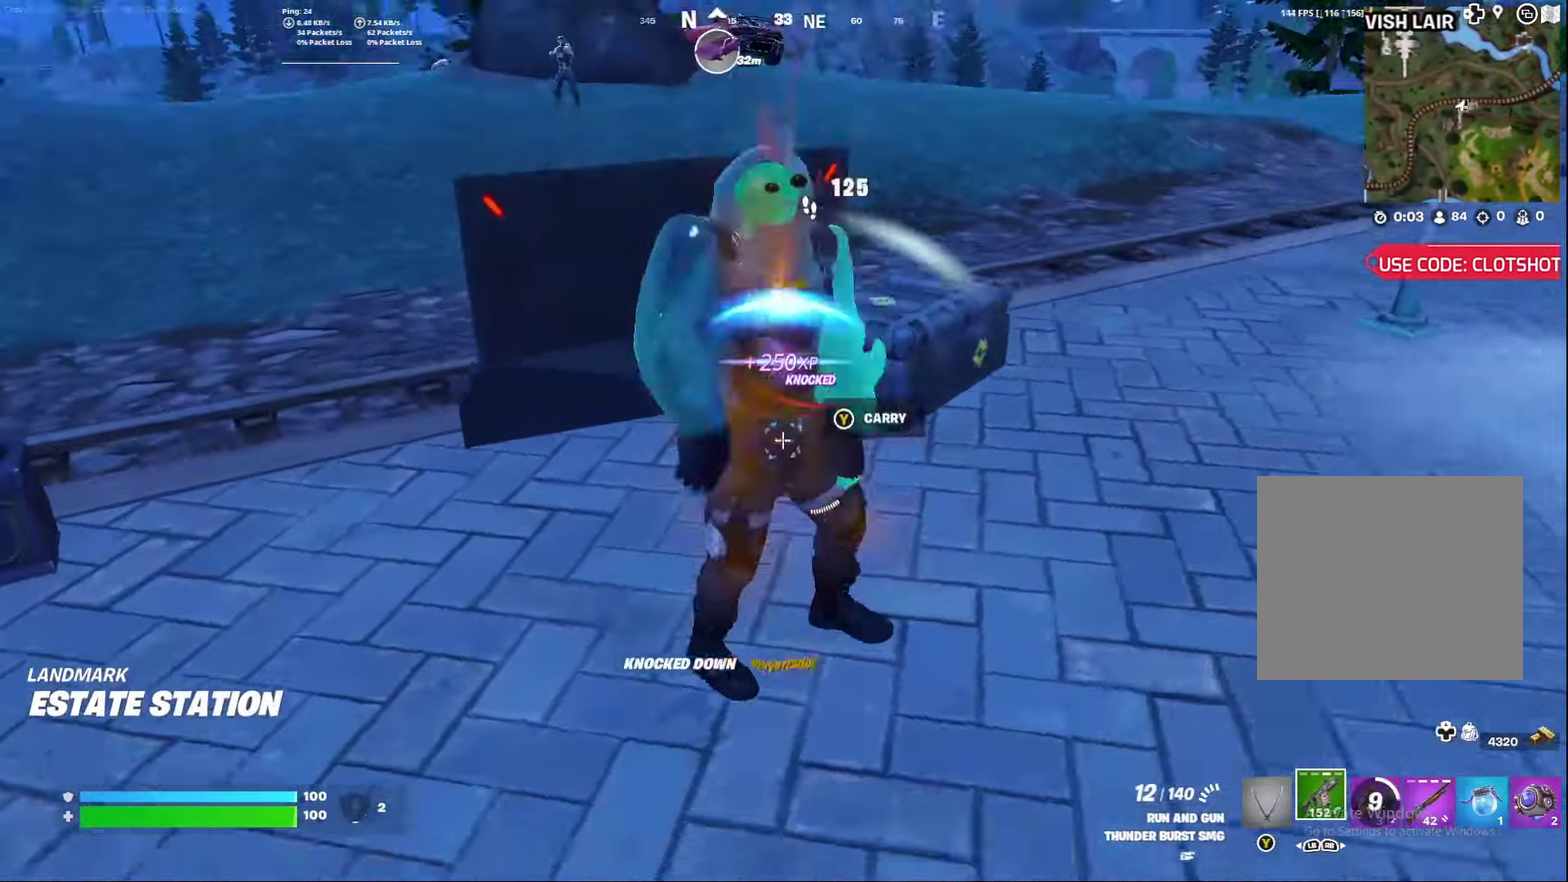
{"dt_ms": 800, "buttons": [], "left_stick": "left", "right_stick": "center"}
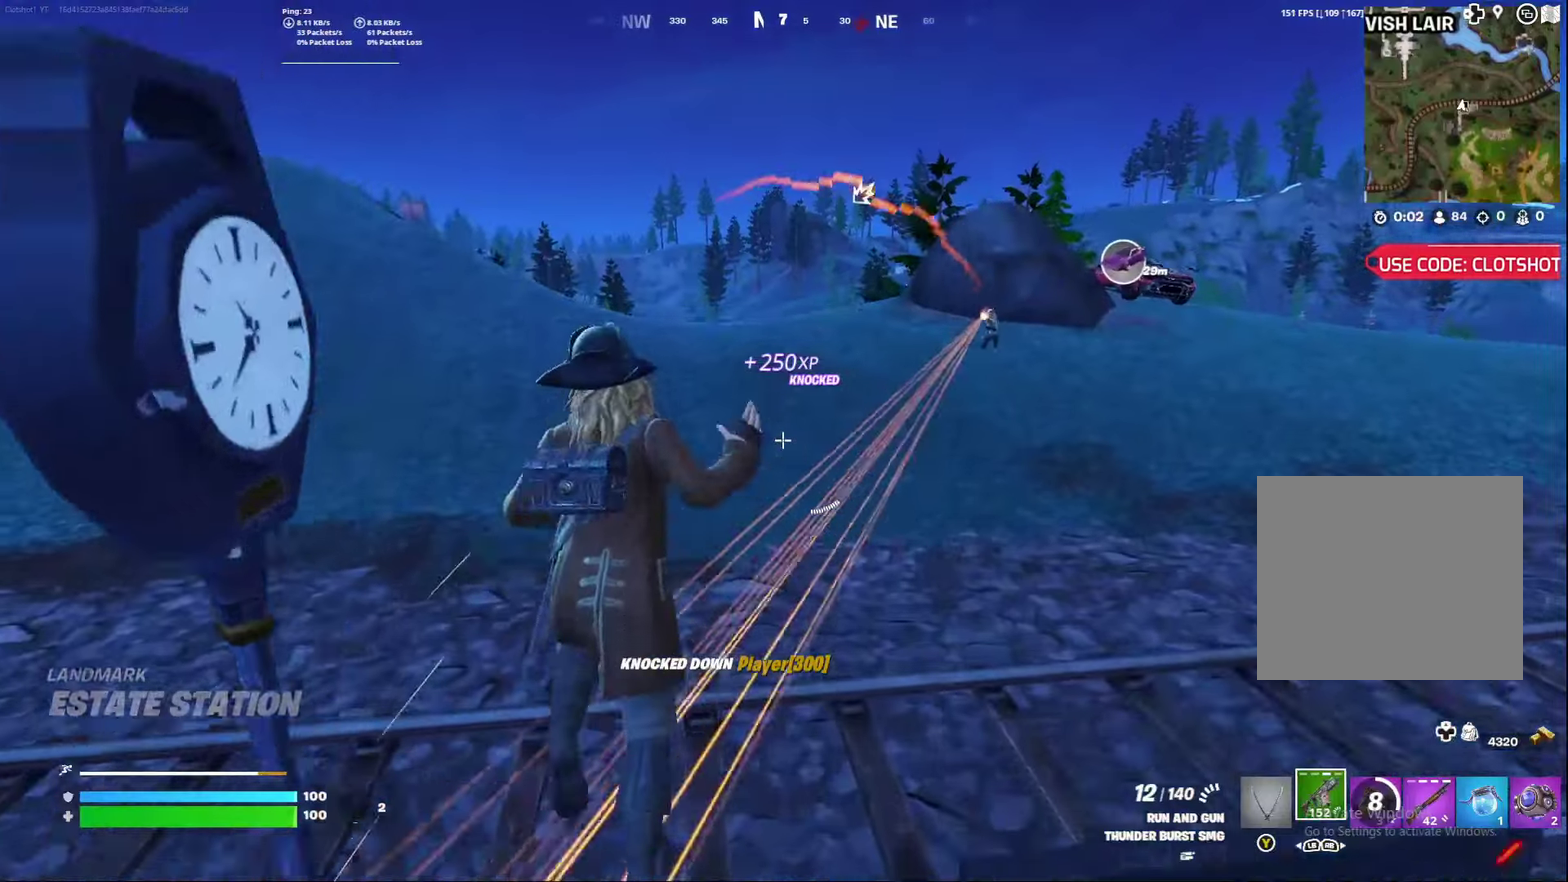
{"dt_ms": 400, "buttons": [], "left_stick": "left", "right_stick": "center", "events": []}
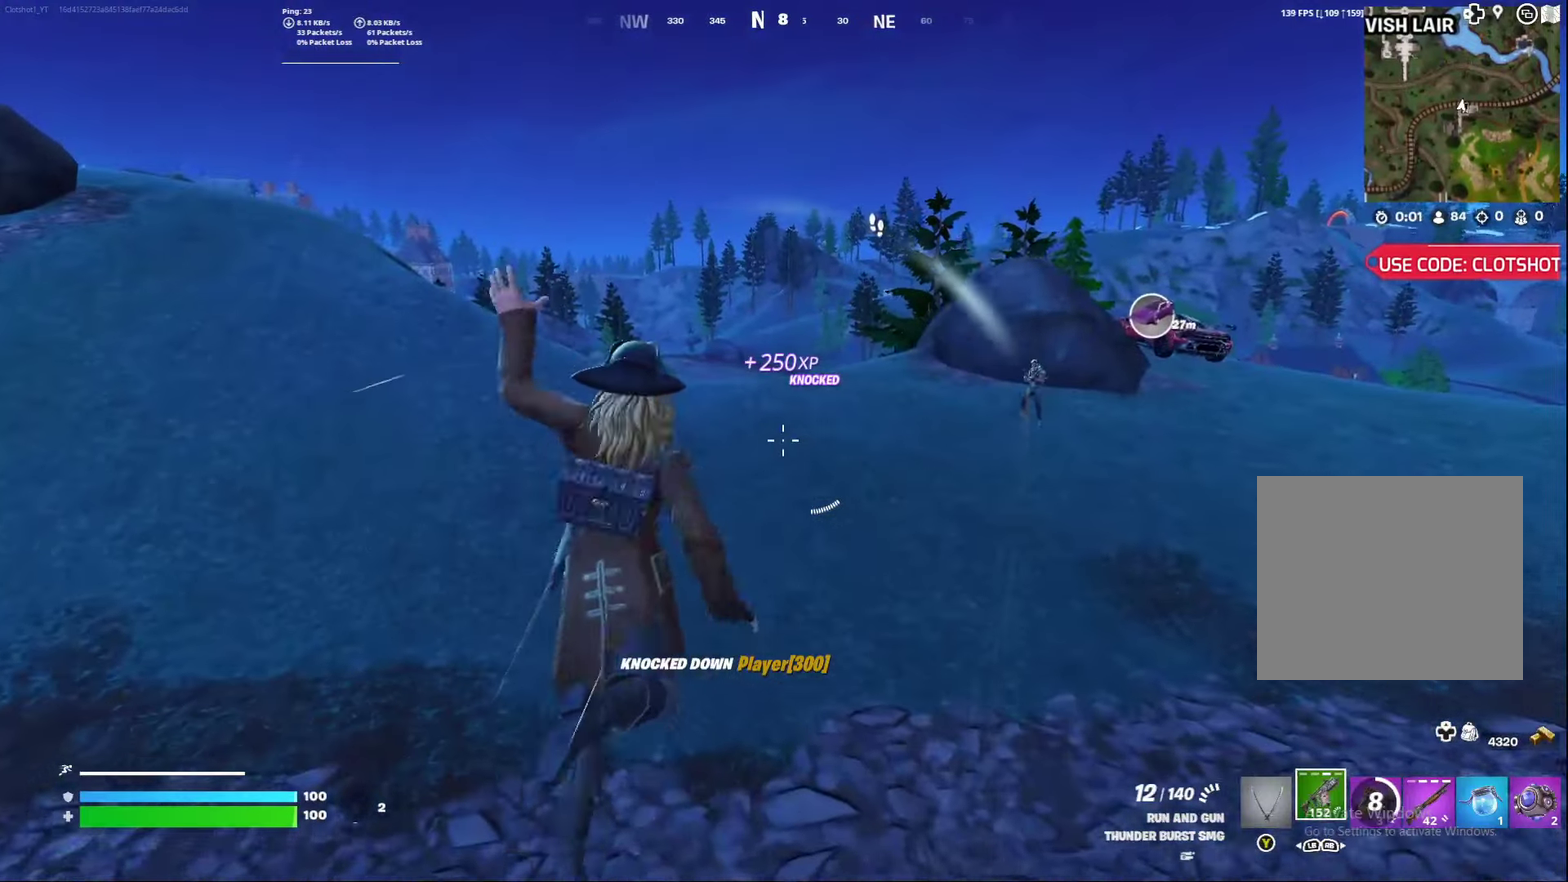
{"dt_ms": 500, "buttons": ["A"], "left_stick": "center", "right_stick": "center", "events": [[467, "A", "down"], [483, "left_stick", "center"]]}
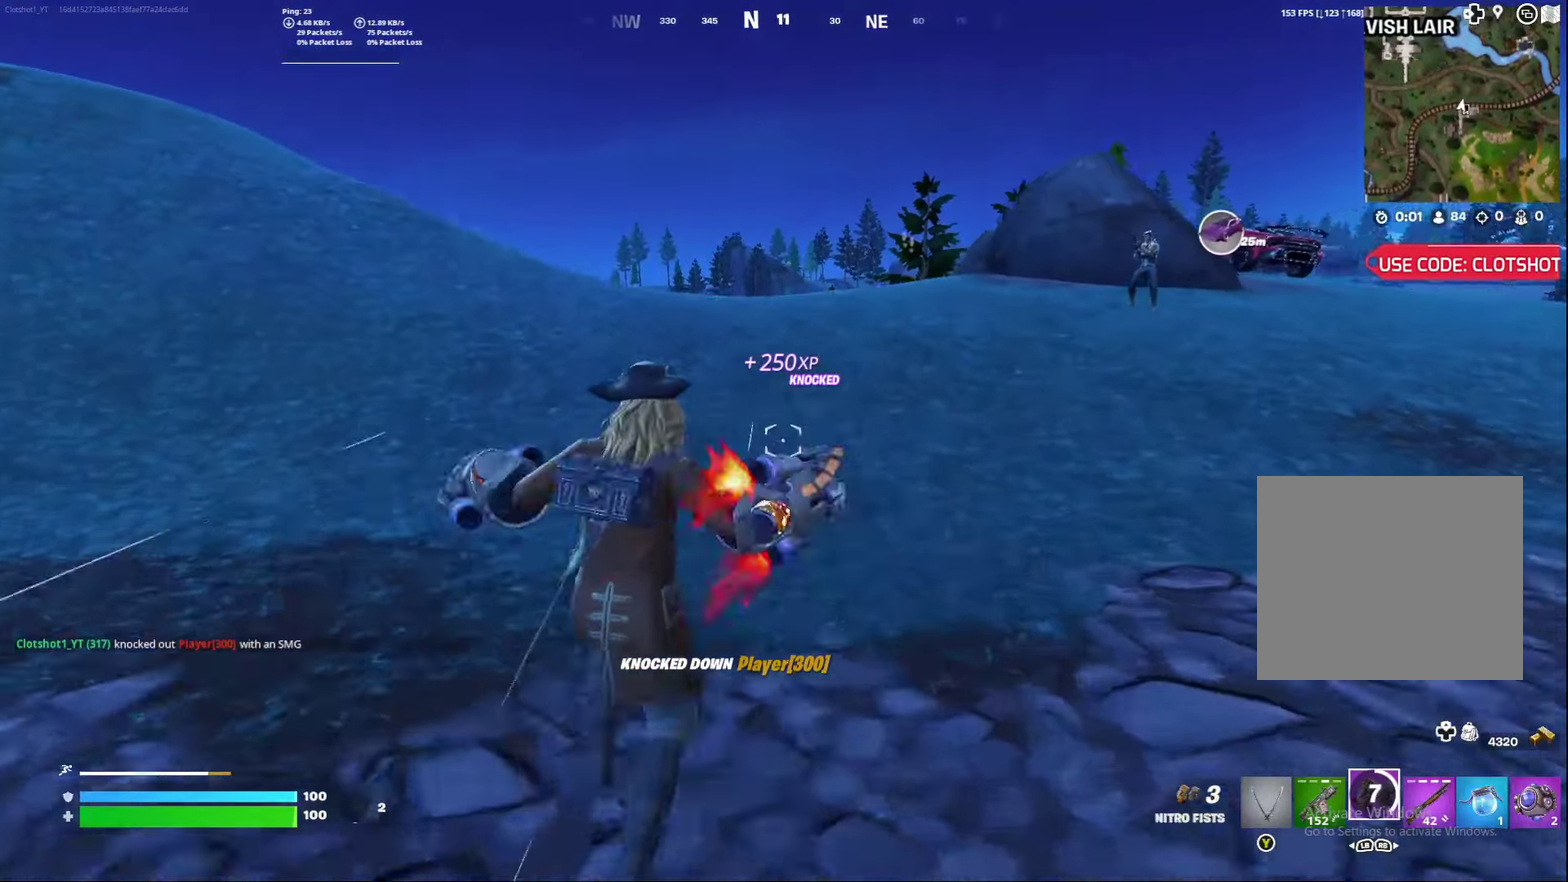
{"dt_ms": 500, "buttons": ["L2"], "left_stick": "down-left", "right_stick": "right", "events": [[100, "A", "up"], [200, "L2", "down"], [383, "left_stick", "left"], [500, "left_stick", "down-left"], [500, "right_stick", "right"]]}
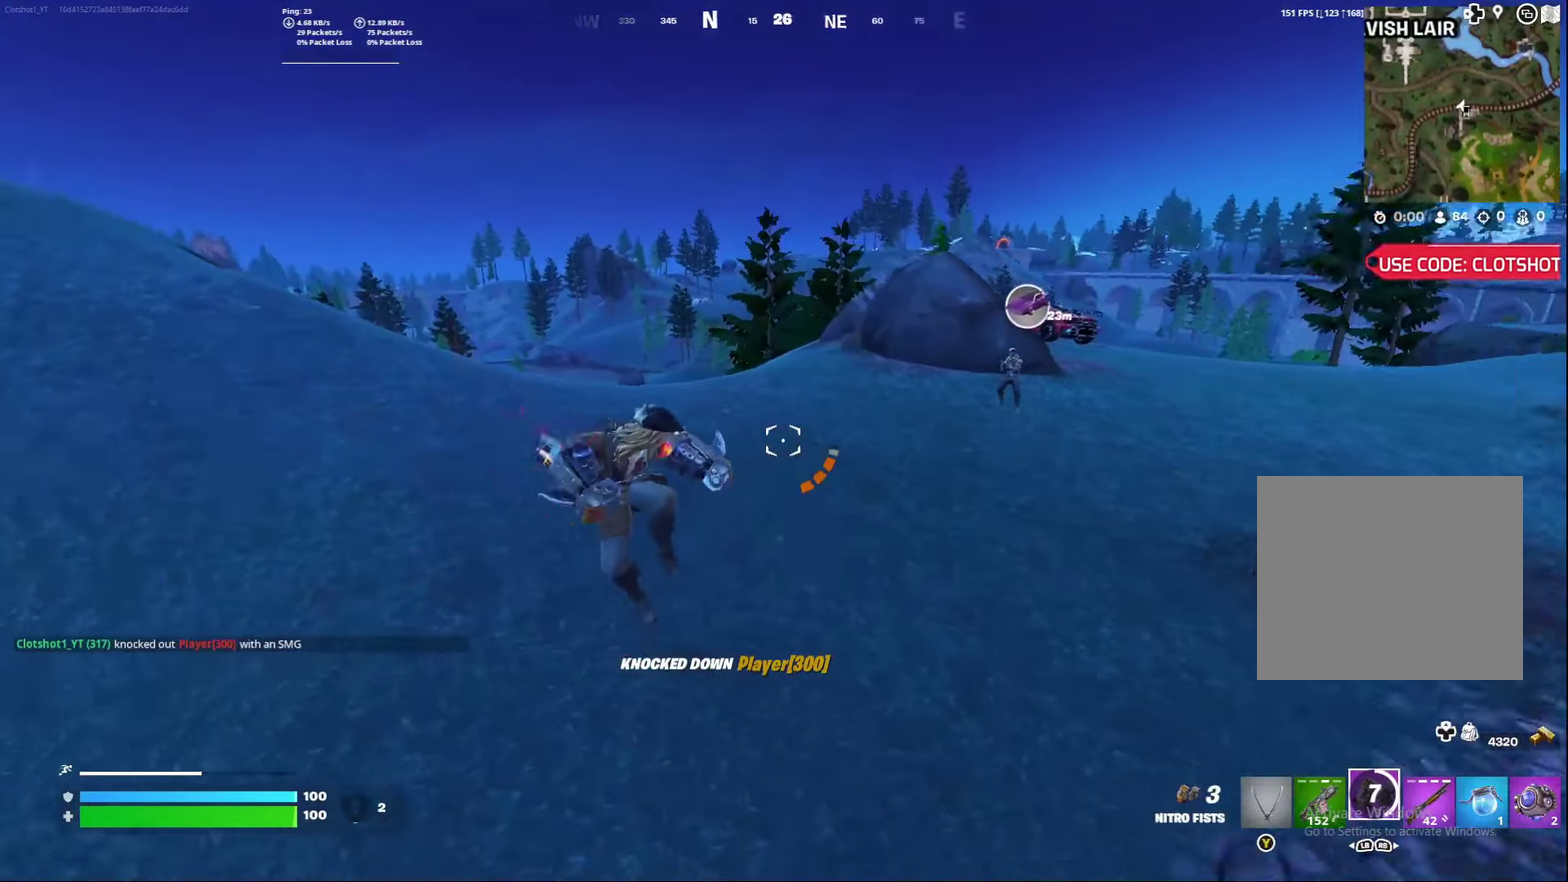
{"dt_ms": 600, "buttons": [], "left_stick": "down-right", "right_stick": "center", "events": [[50, "right_stick", "center"], [333, "L2", "up"], [333, "left_stick", "down"], [333, "right_stick", "down-right"], [433, "left_stick", "down-right"], [533, "right_stick", "down"], [583, "right_stick", "center"]]}
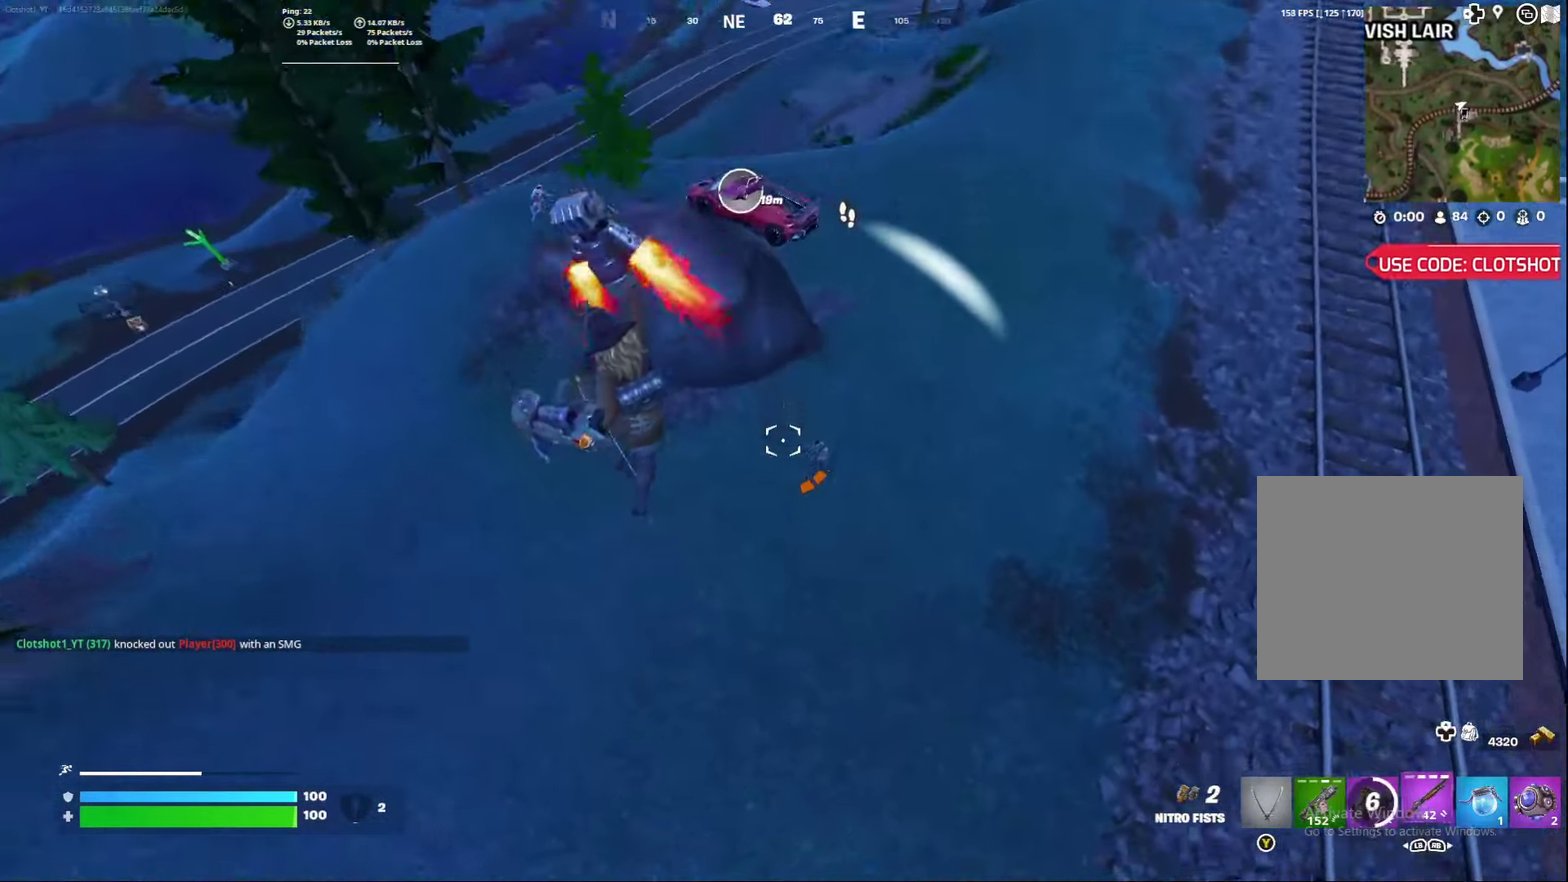
{"dt_ms": 400, "buttons": [], "left_stick": "down-right", "right_stick": "right", "events": [[83, "right_stick", "down-right"], [383, "right_stick", "right"]]}
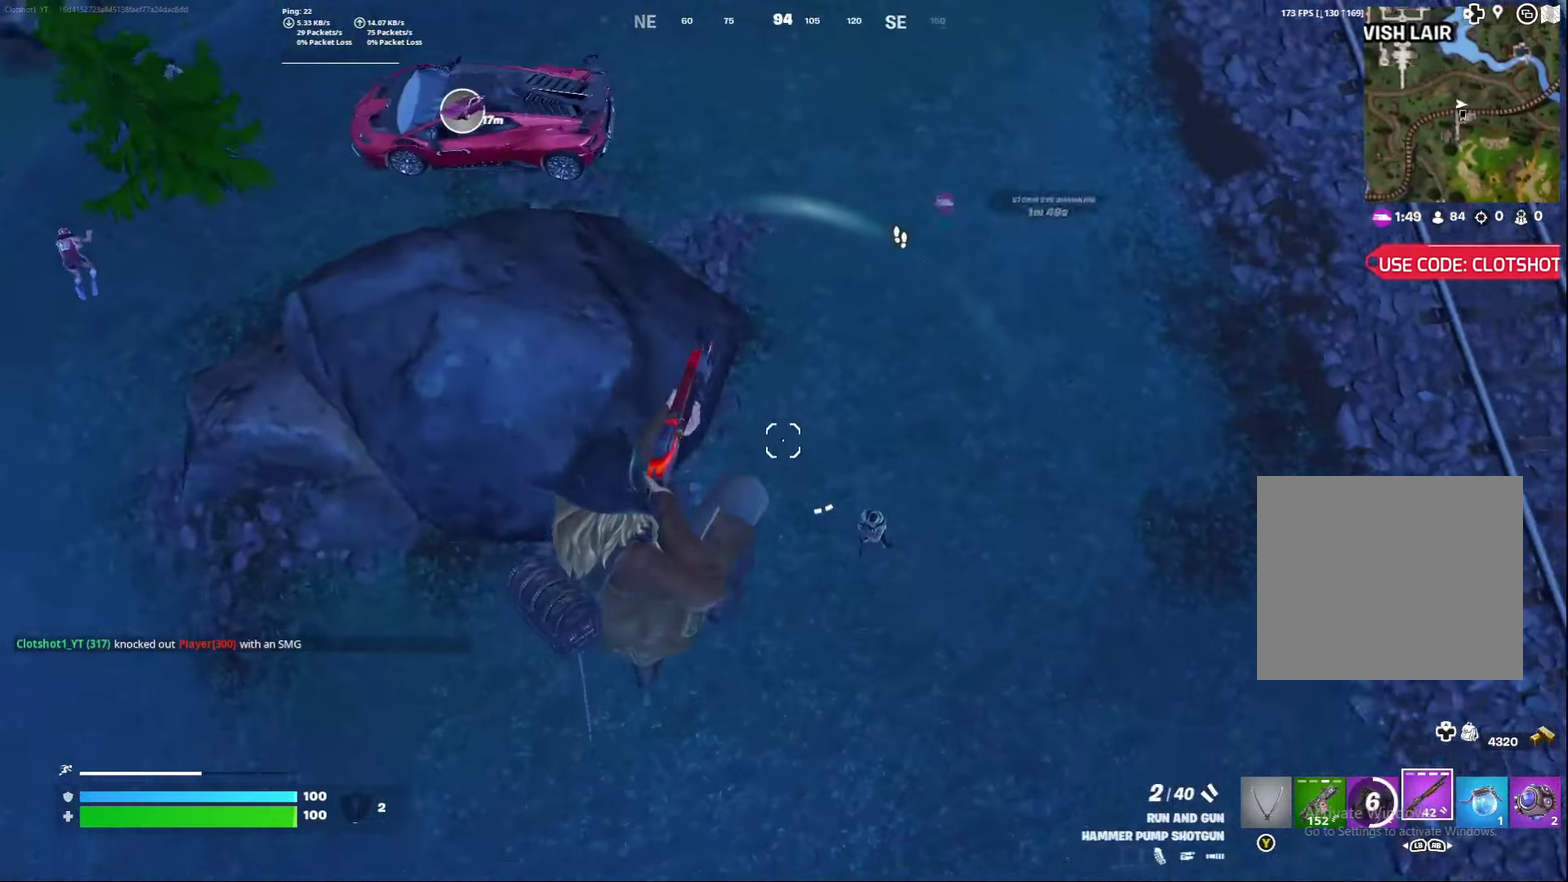
{"dt_ms": 500, "buttons": [], "left_stick": "down-right", "right_stick": "up-right", "events": [[400, "right_stick", "up-right"]]}
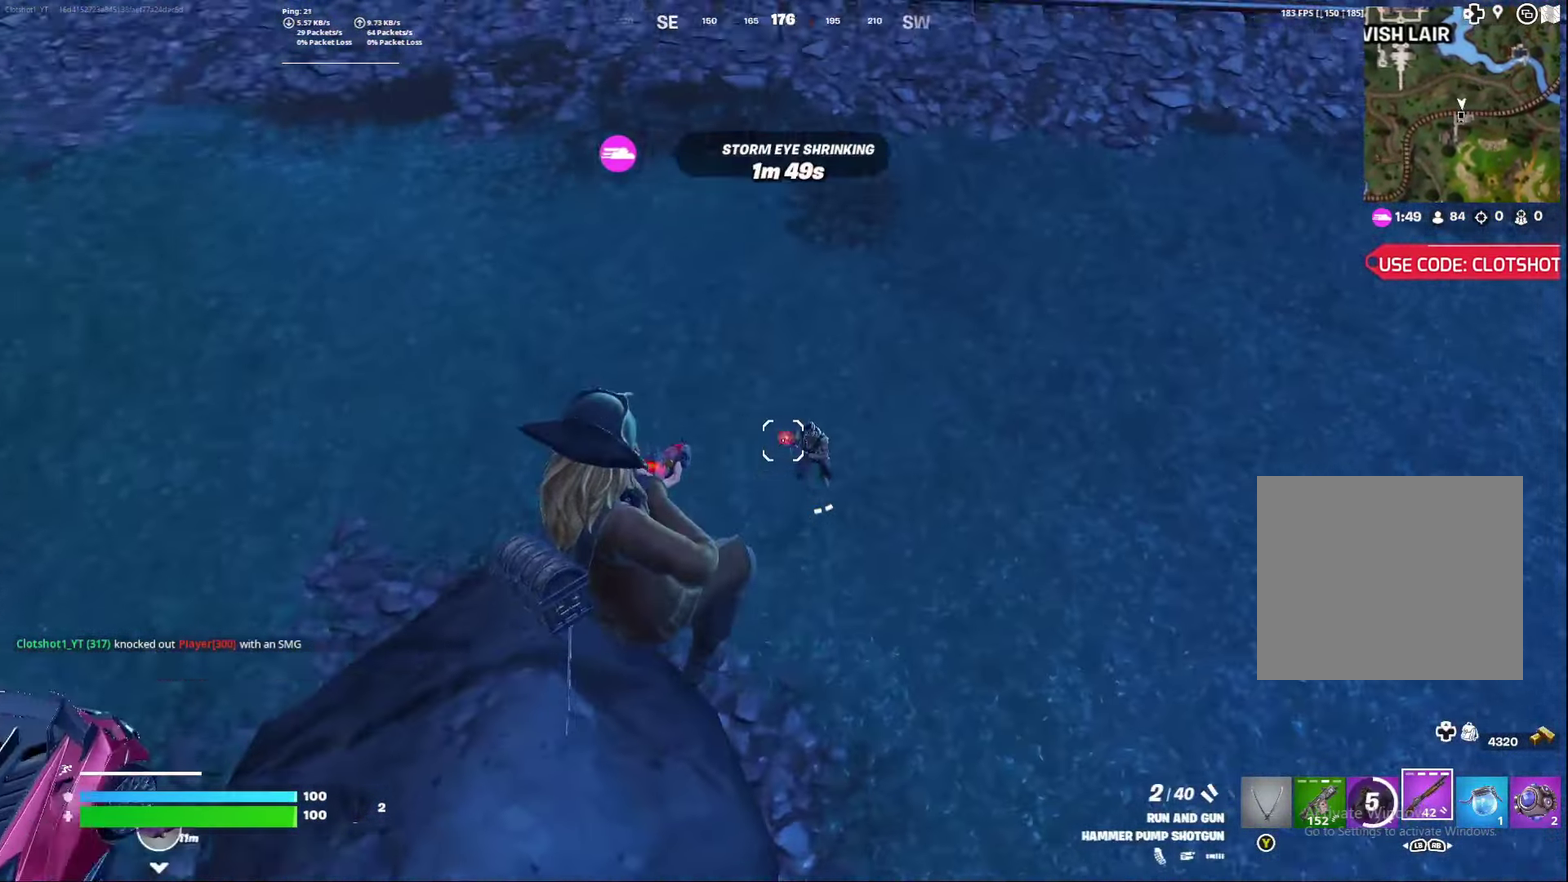
{"dt_ms": 300, "buttons": [], "left_stick": "right", "right_stick": "center", "events": [[67, "left_stick", "right"], [100, "R2", "down"], [150, "right_stick", "center"], [233, "R2", "up"]]}
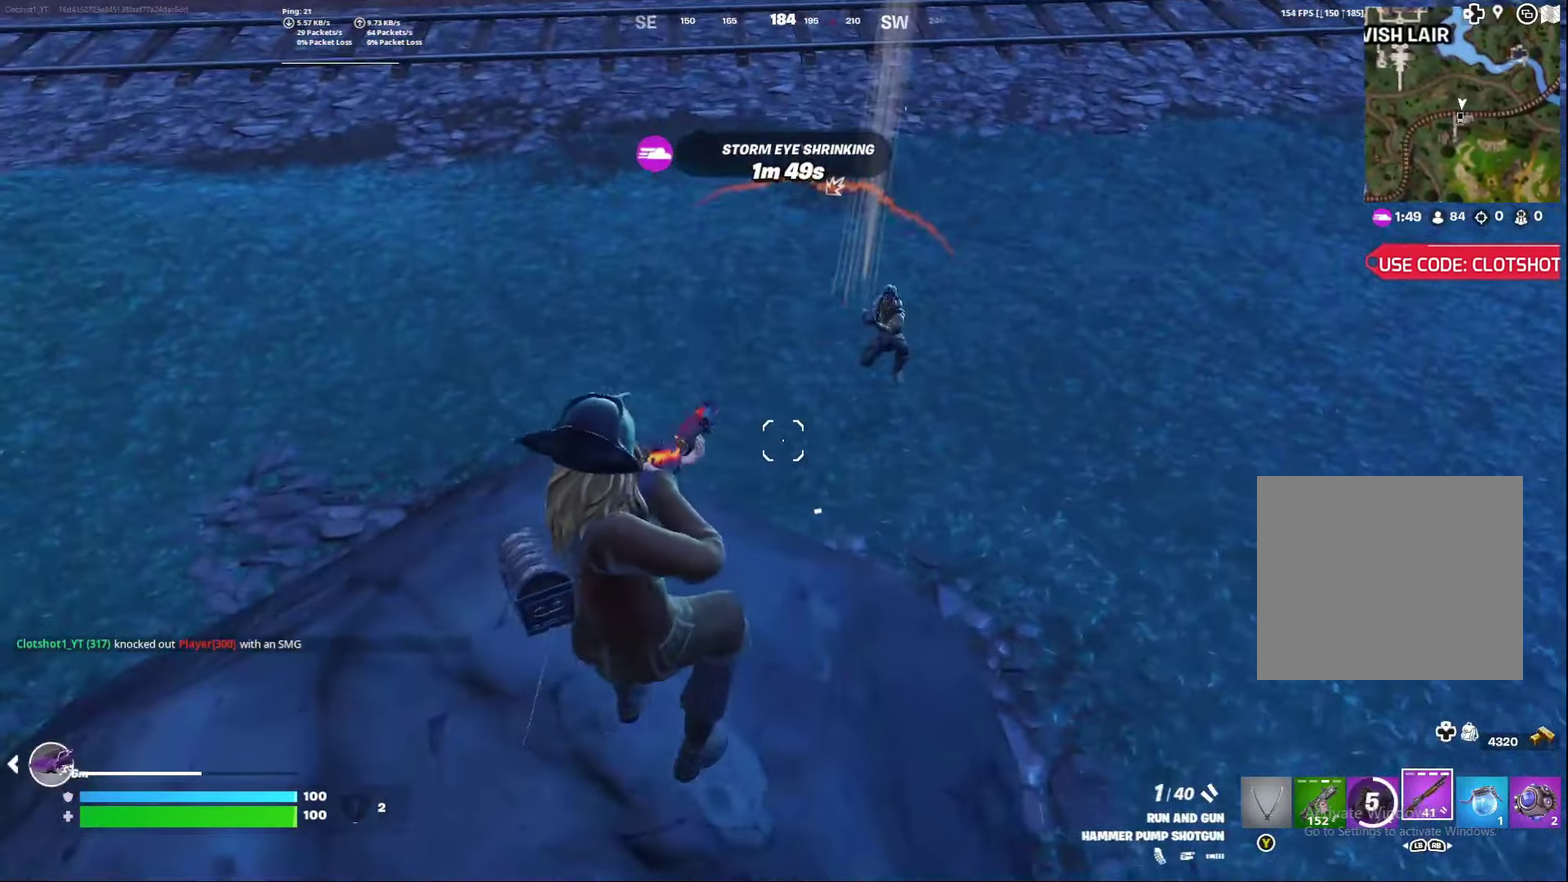
{"dt_ms": 700, "buttons": [], "left_stick": "down", "right_stick": "center", "events": [[33, "right_stick", "up-right"], [117, "left_stick", "down-right"], [183, "right_stick", "up"], [233, "right_stick", "center"], [317, "left_stick", "down"]]}
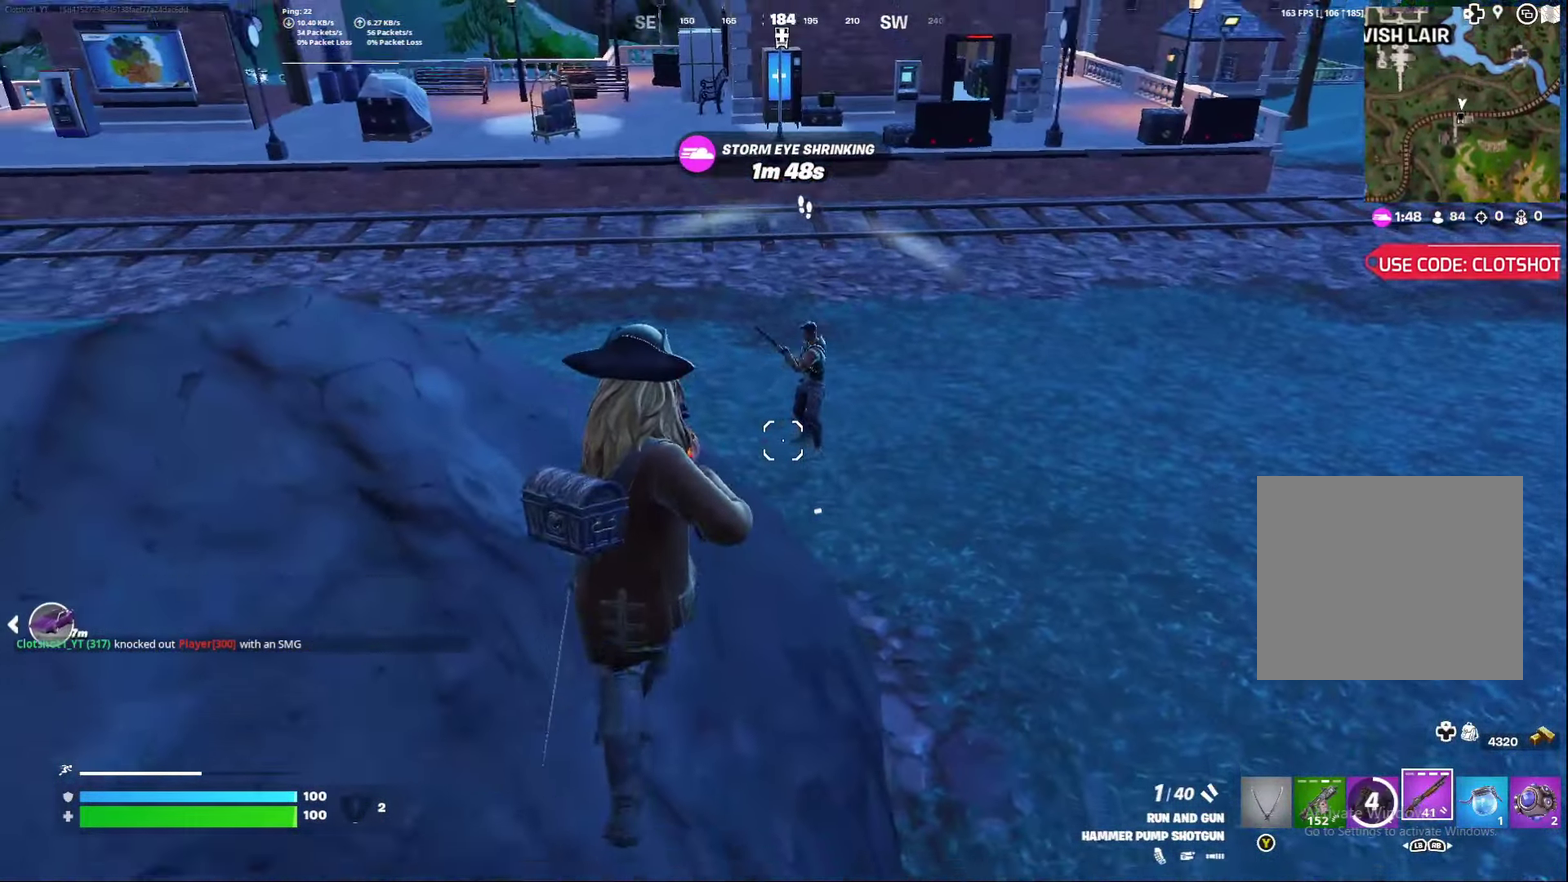
{"dt_ms": 500, "buttons": [], "left_stick": "right", "right_stick": "center", "events": [[133, "left_stick", "down-right"], [333, "right_stick", "up-left"], [433, "left_stick", "right"], [433, "right_stick", "center"]]}
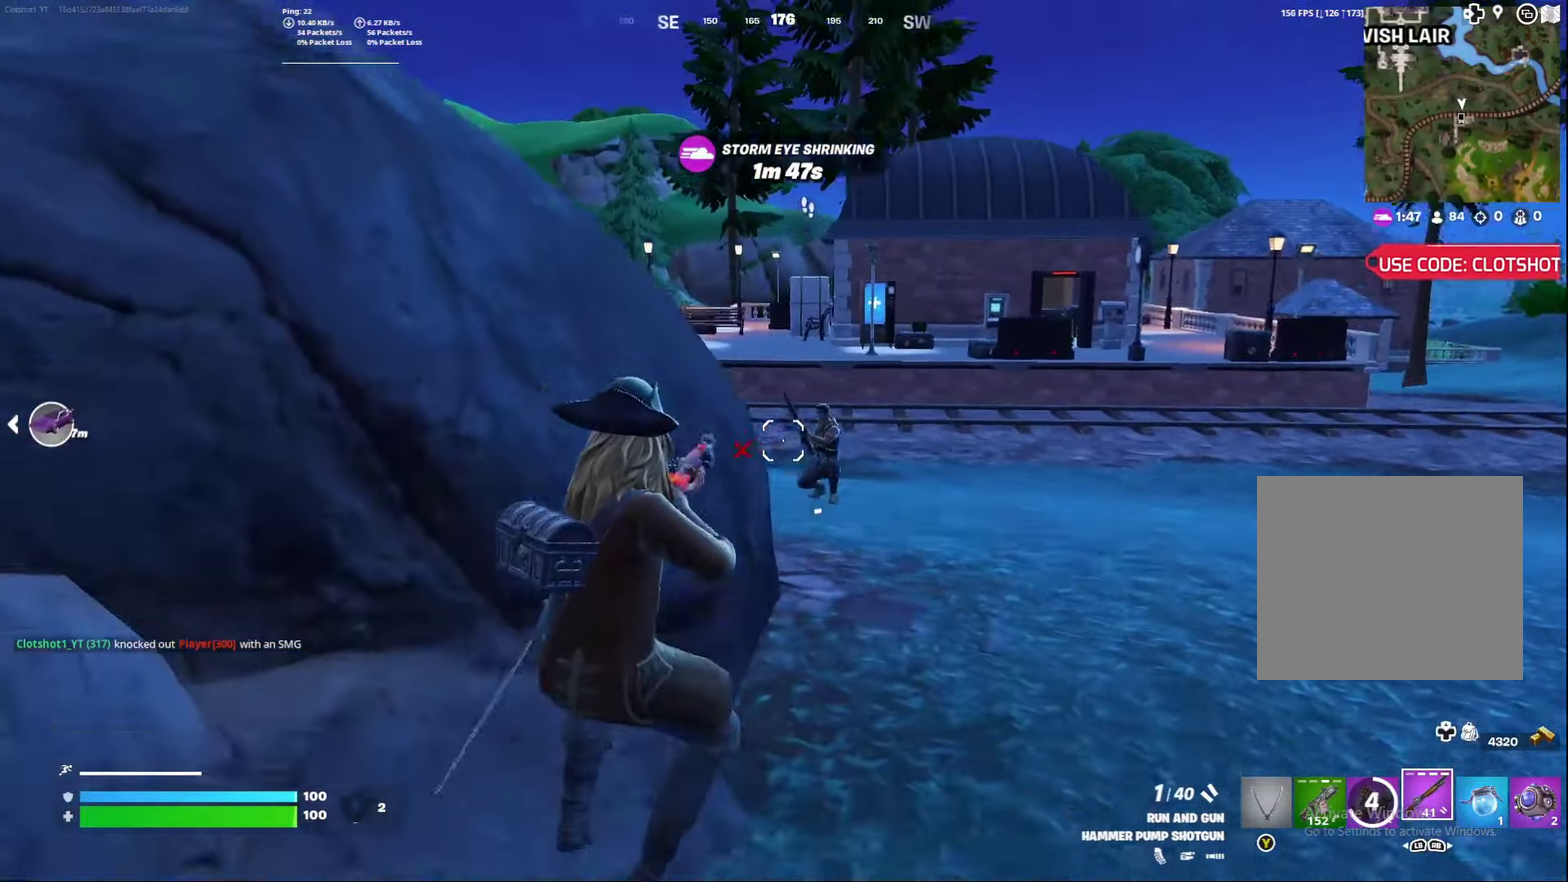
{"dt_ms": 400, "buttons": [], "left_stick": "center", "right_stick": "center", "events": [[217, "R2", "down"], [300, "left_stick", "center"], [350, "R2", "up"]]}
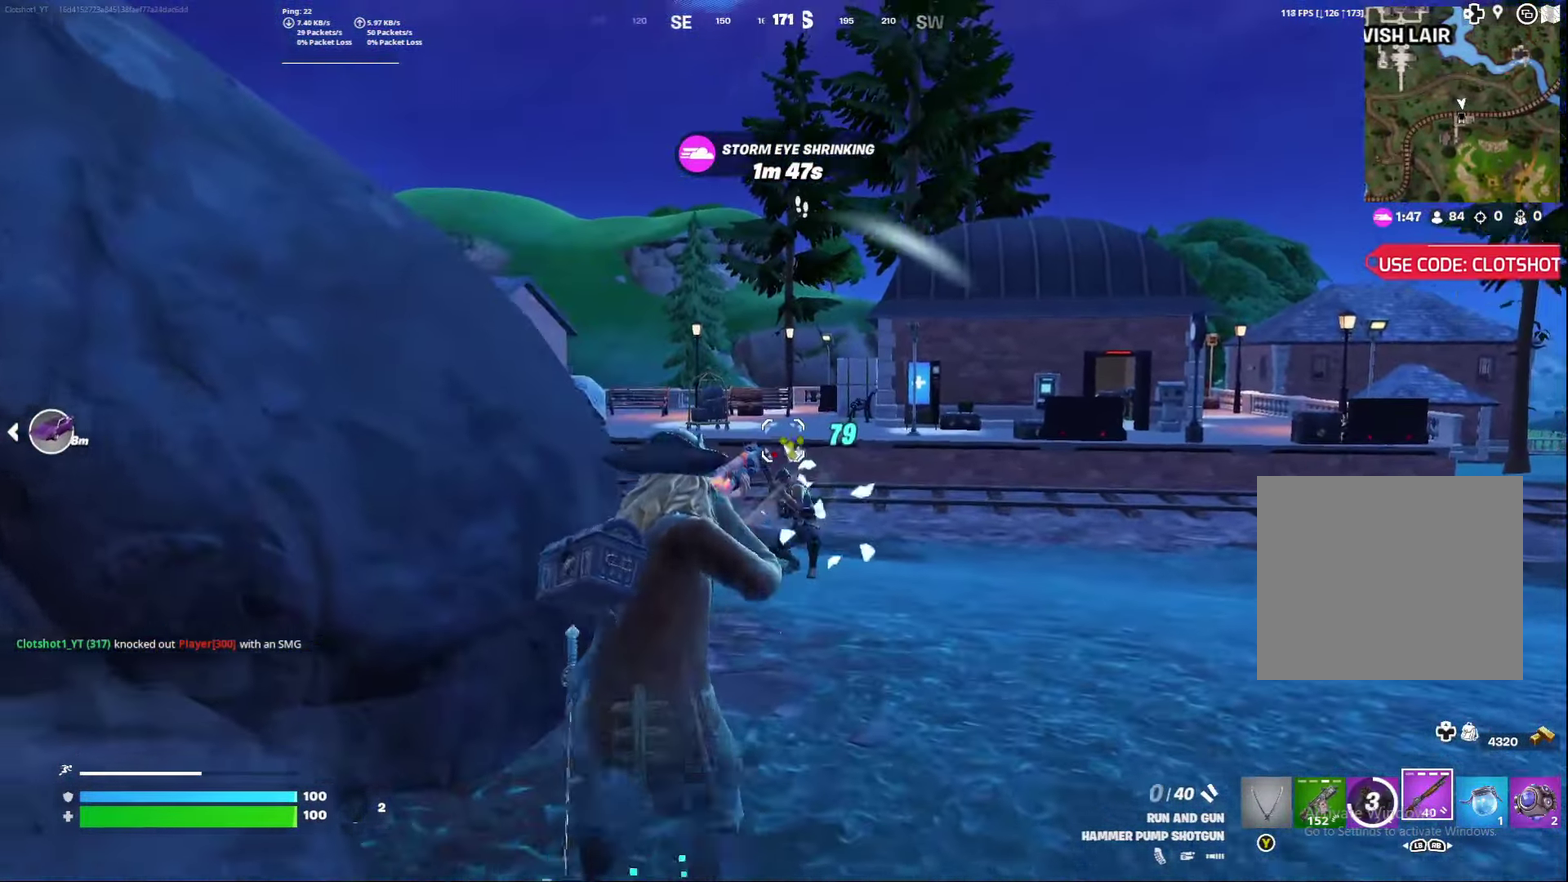
{"dt_ms": 600, "buttons": [], "left_stick": "down-right", "right_stick": "down-left", "events": [[183, "left_stick", "right"], [300, "left_stick", "down-right"], [300, "right_stick", "down-left"], [383, "A", "down"], [533, "A", "up"]]}
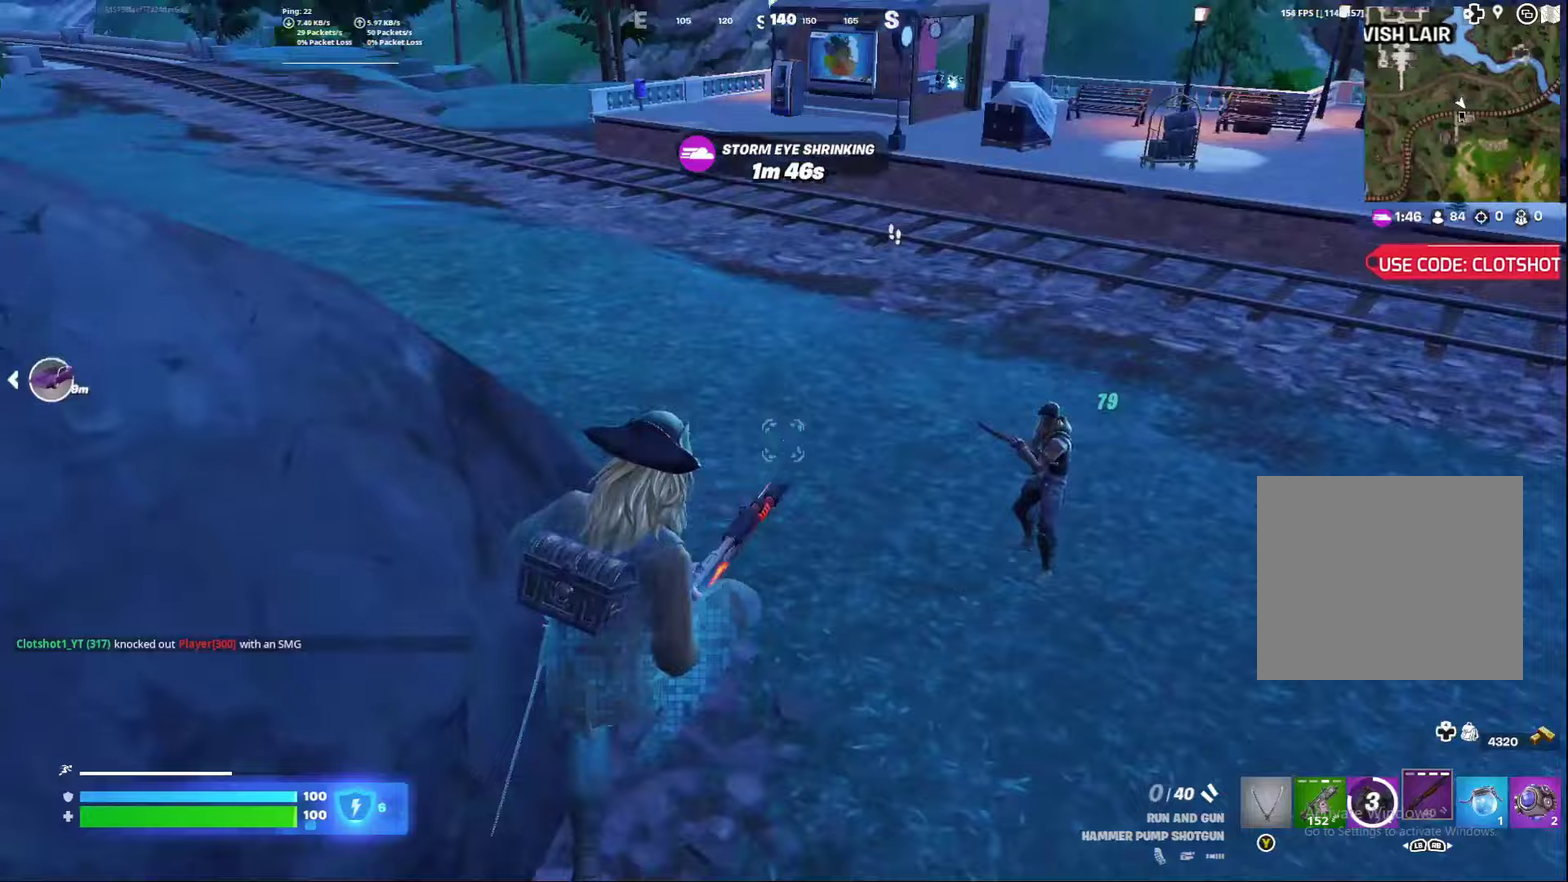
{"dt_ms": 700, "buttons": [], "left_stick": "right", "right_stick": "up", "events": [[167, "right_stick", "center"], [467, "right_stick", "up"], [600, "left_stick", "right"]]}
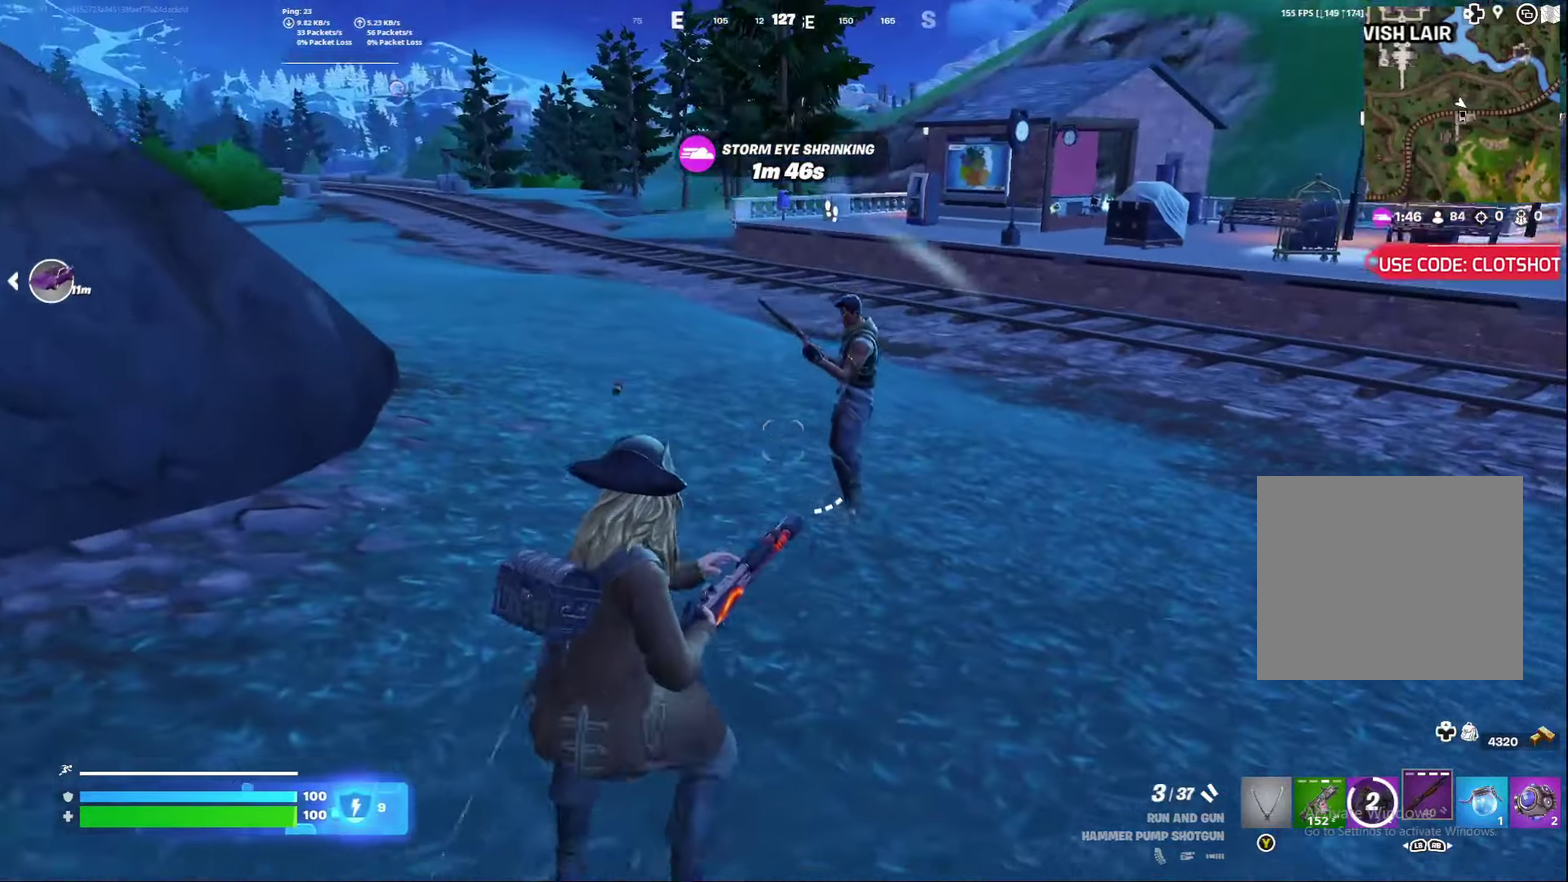
{"dt_ms": 300, "buttons": ["R2"], "left_stick": "right", "right_stick": "up", "events": [[167, "left_stick", "center"], [267, "left_stick", "right"], [300, "R2", "down"]]}
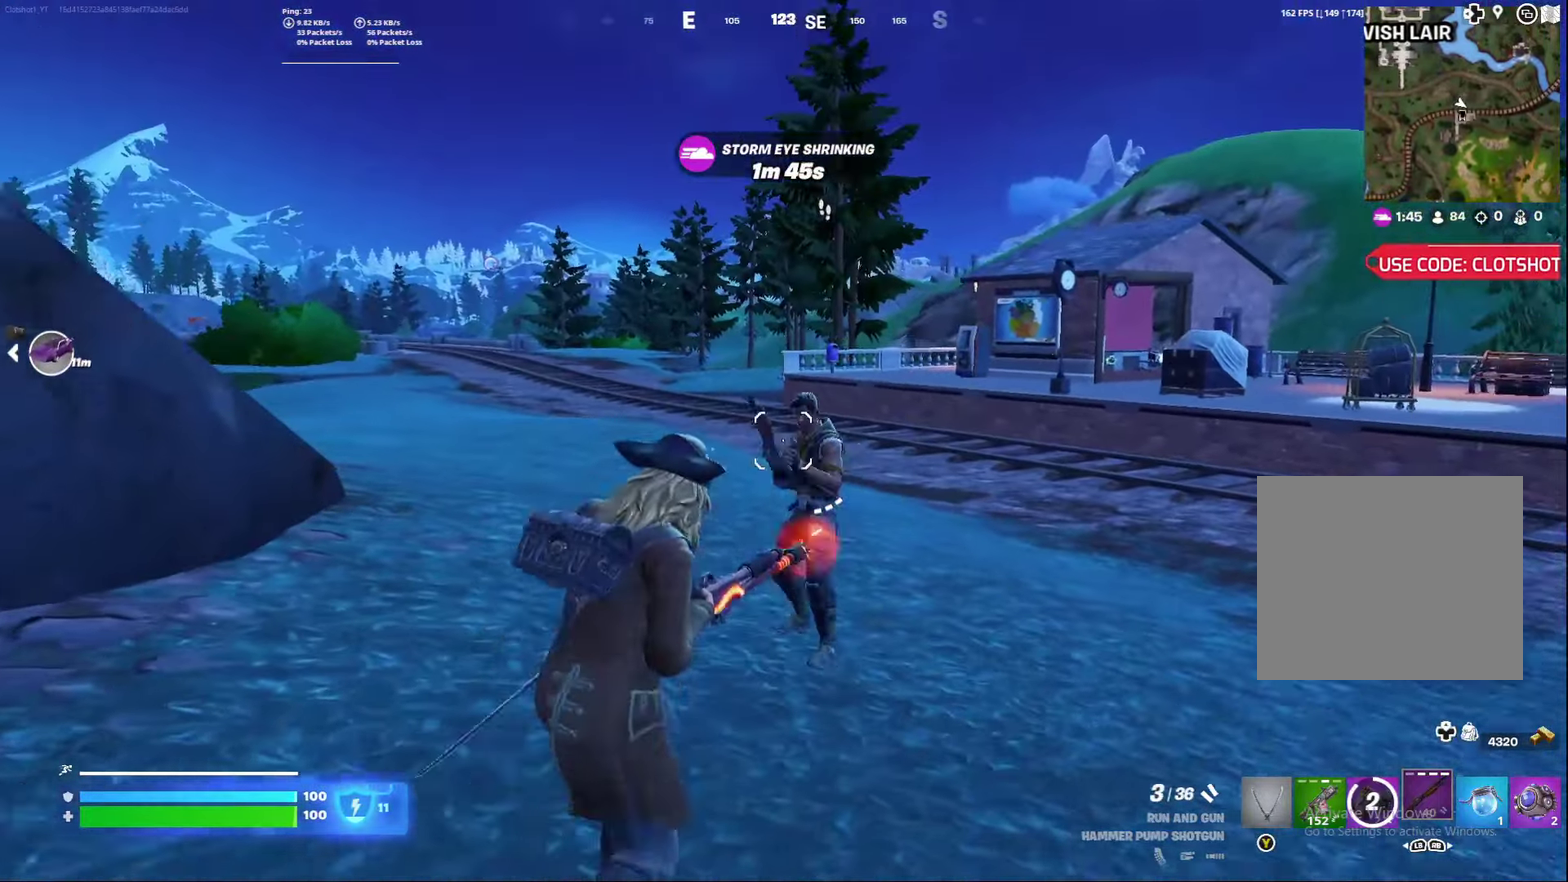
{"dt_ms": 500, "buttons": [], "left_stick": "right", "right_stick": "down-left", "events": [[117, "right_stick", "center"], [150, "left_stick", "down-right"], [200, "R2", "up"], [217, "left_stick", "down"], [217, "right_stick", "down-left"], [283, "left_stick", "down-right"], [417, "left_stick", "right"]]}
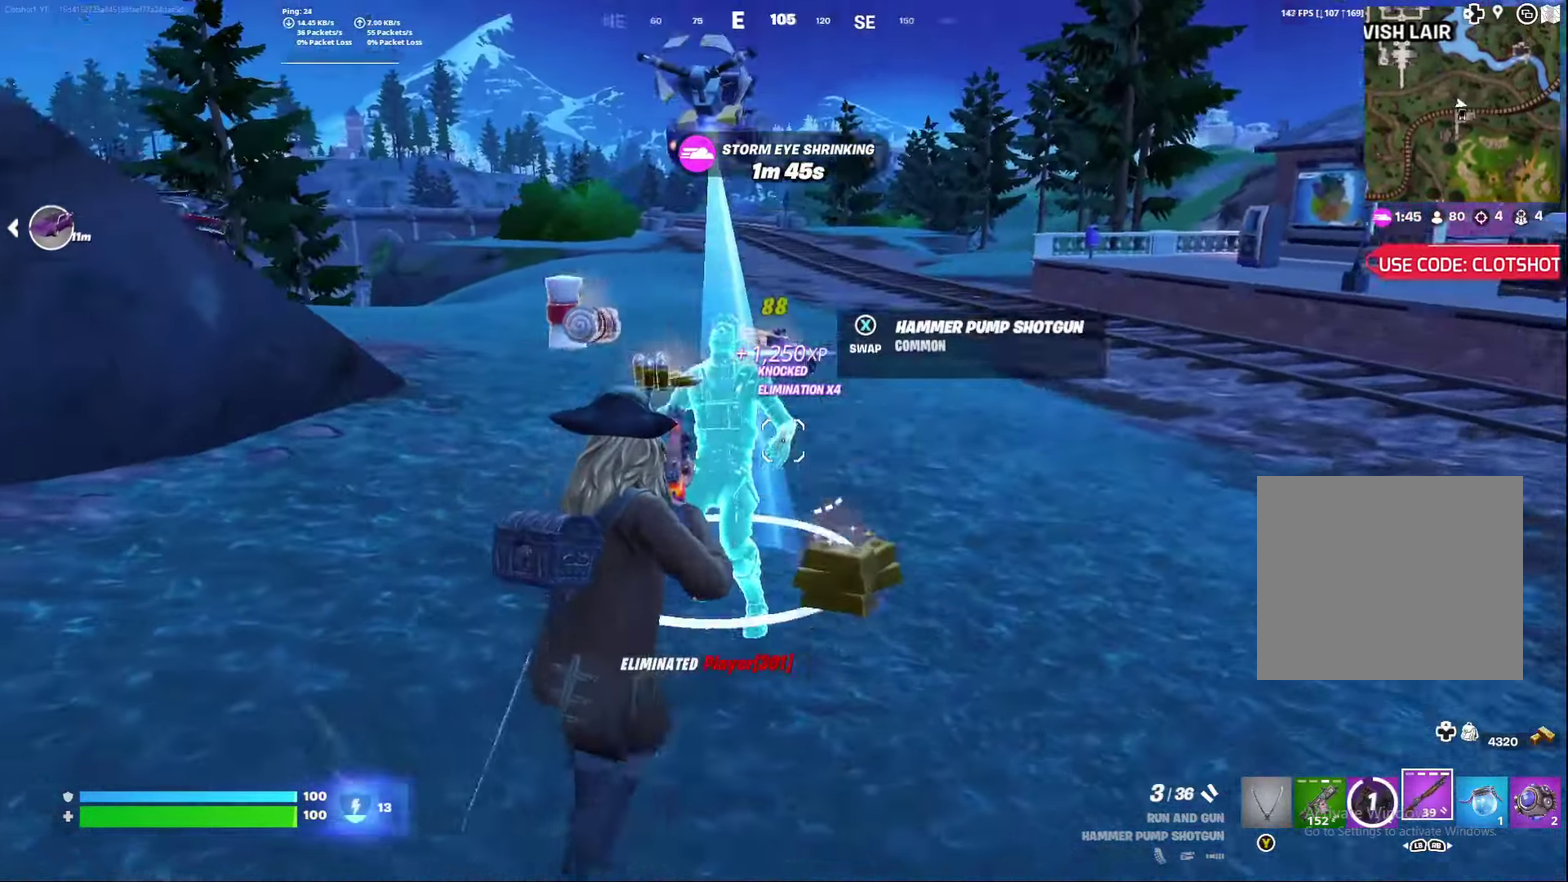
{"dt_ms": 500, "buttons": [], "left_stick": "right", "right_stick": "center"}
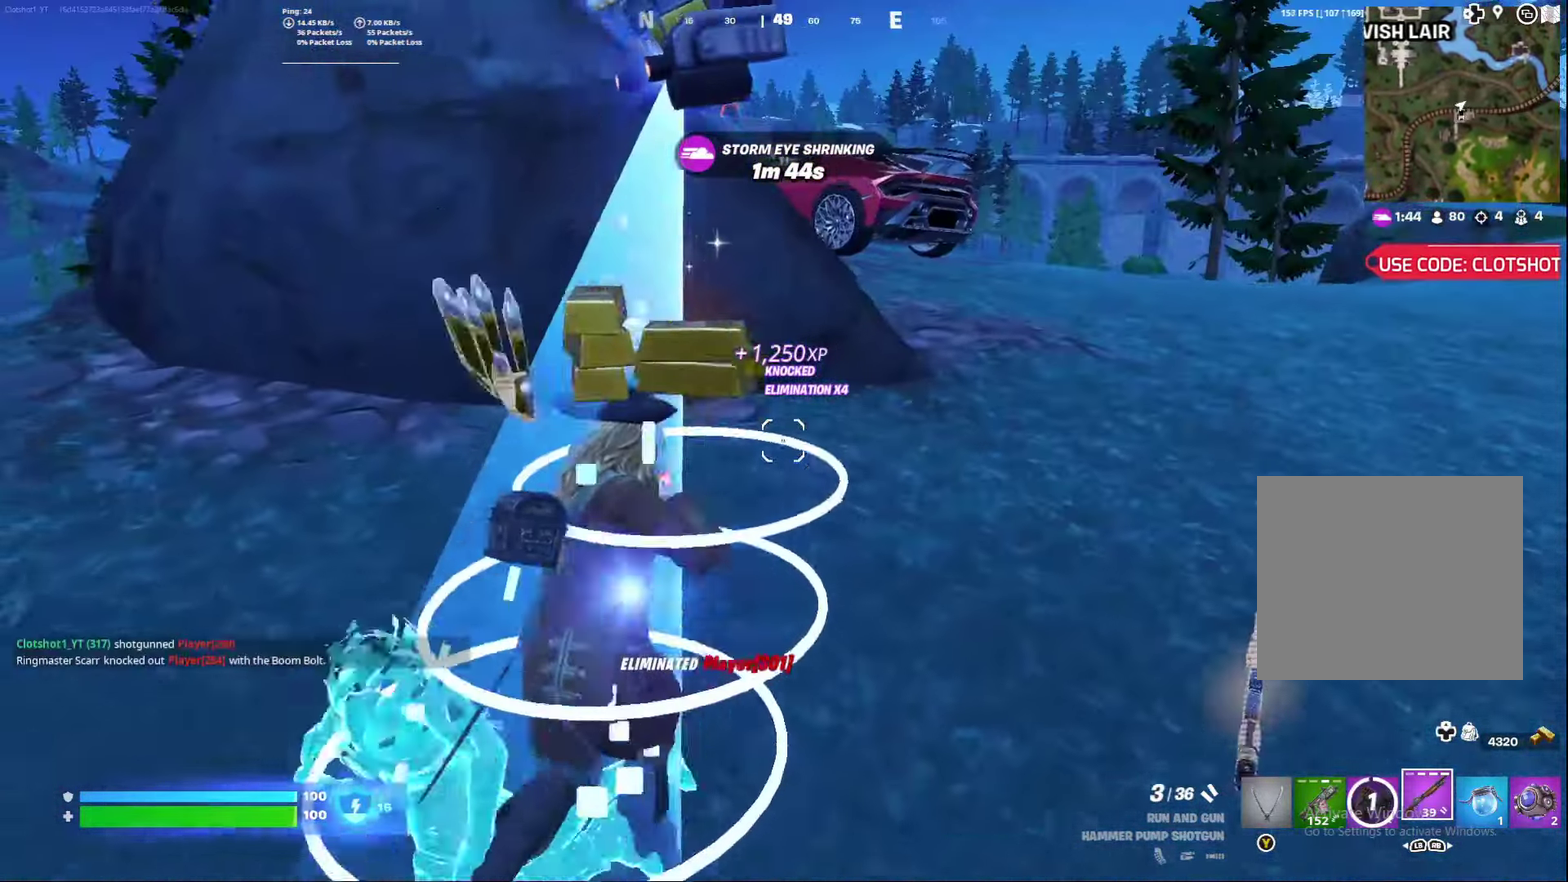
{"dt_ms": 300, "buttons": [], "left_stick": "down", "right_stick": "left"}
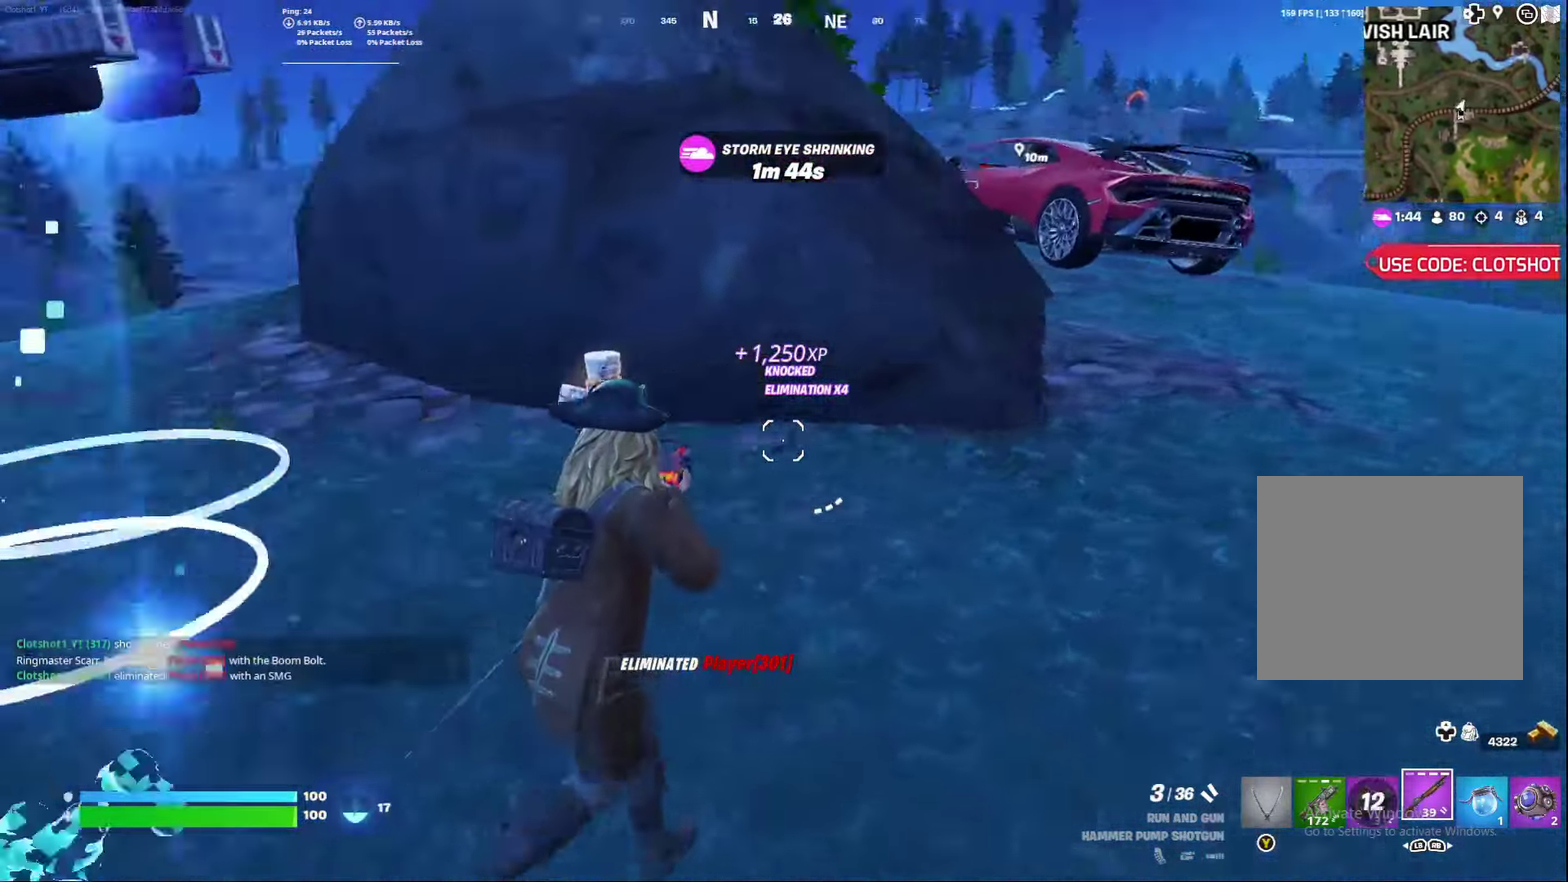
{"dt_ms": 900, "buttons": [], "left_stick": "center", "right_stick": "center", "events": [[67, "left_stick", "down-left"], [167, "left_stick", "center"], [717, "right_stick", "center"]]}
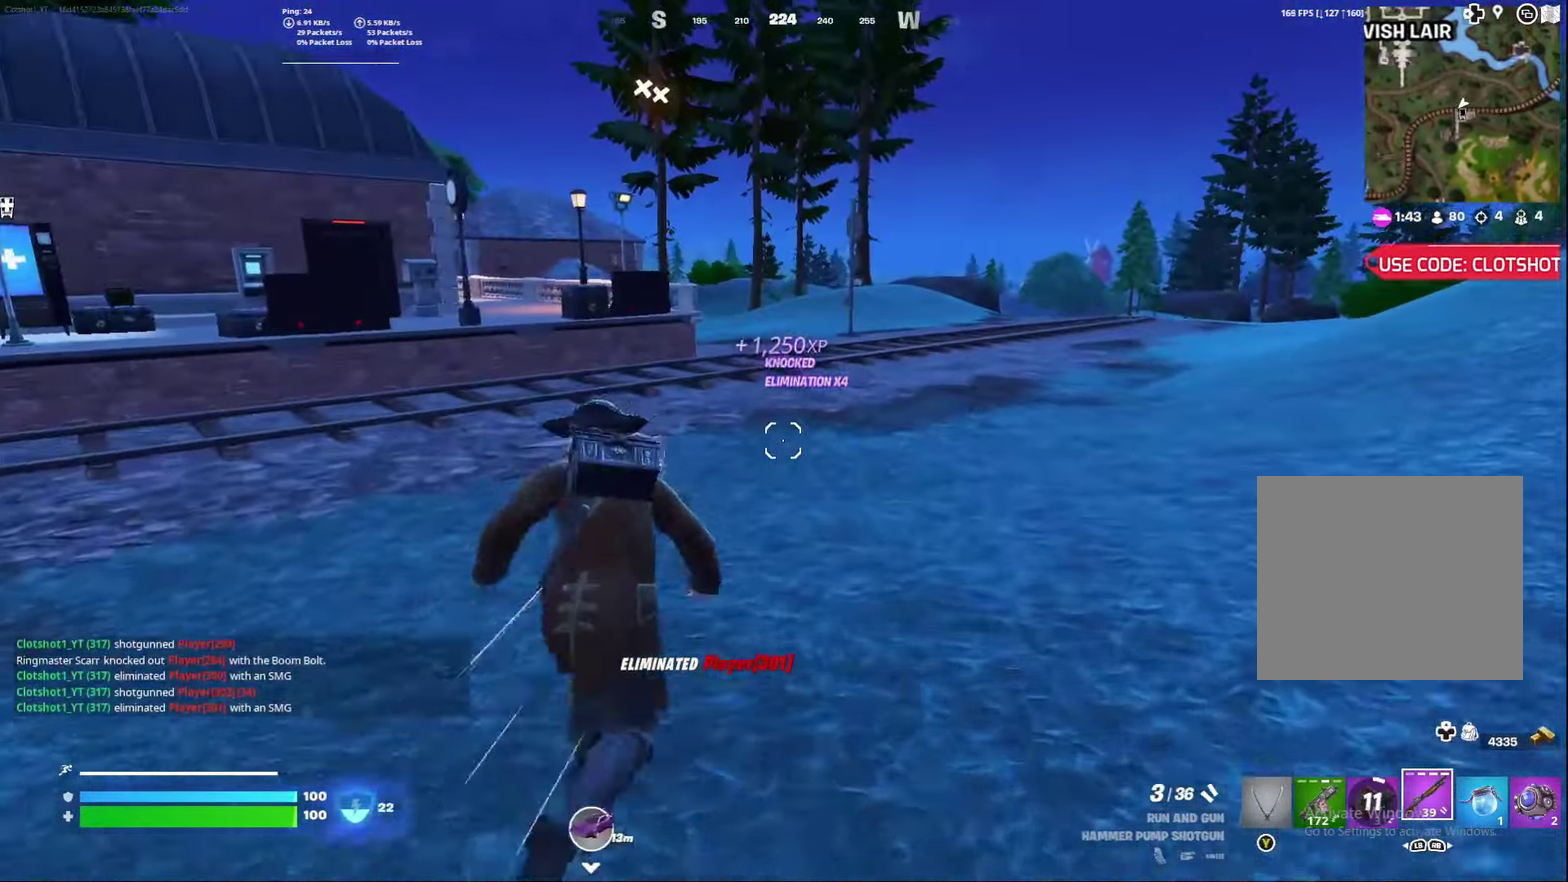
{"dt_ms": 300, "buttons": ["A"], "left_stick": "center", "right_stick": "left", "events": [[183, "right_stick", "left"], [200, "A", "down"]]}
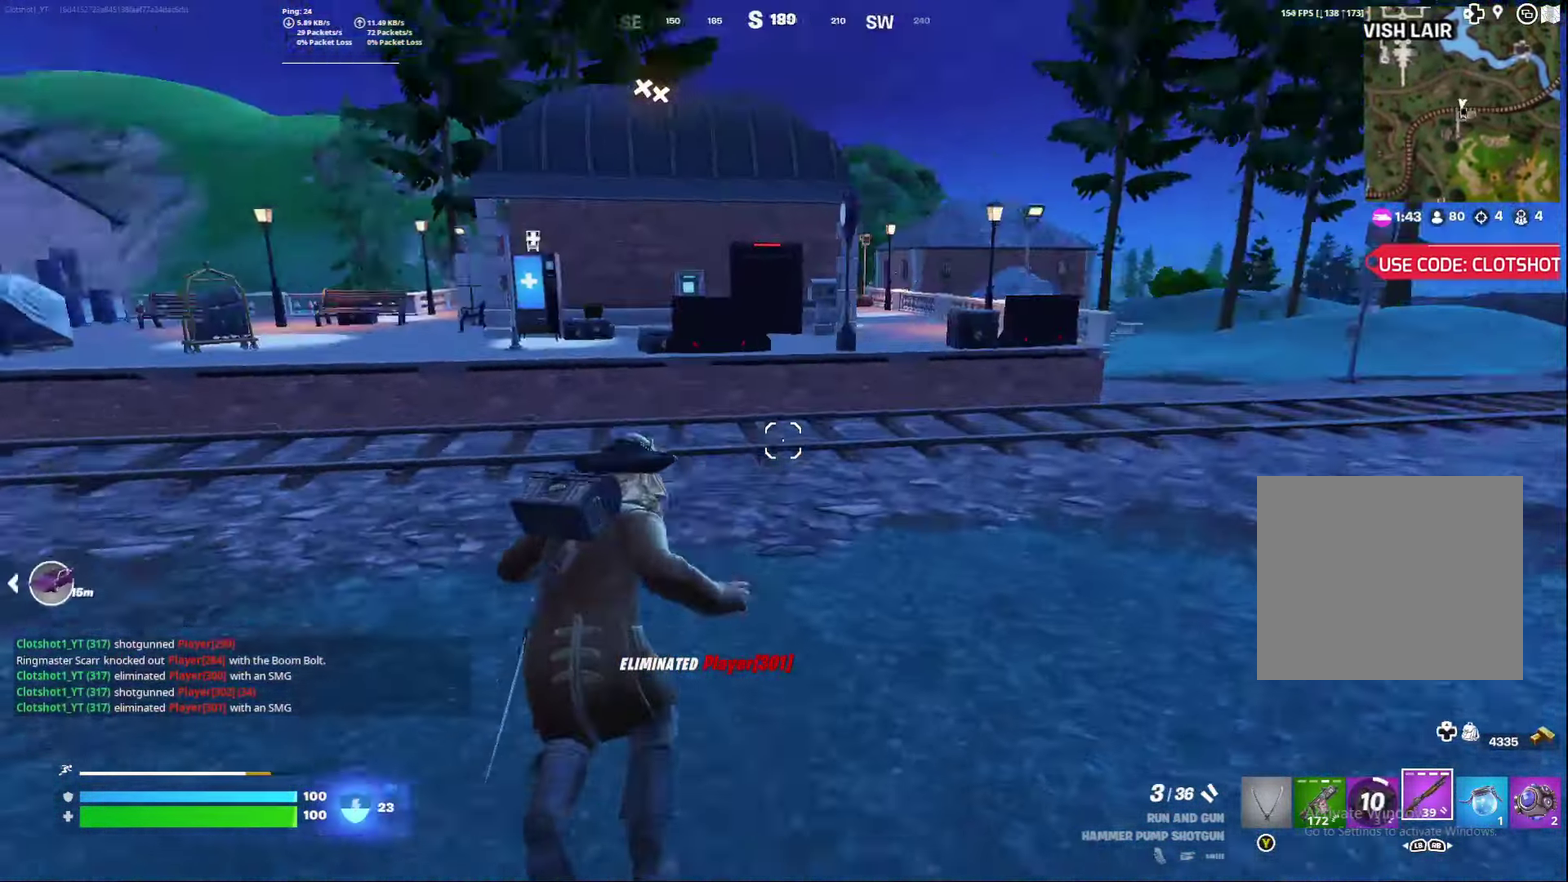
{"dt_ms": 500, "buttons": ["X"], "left_stick": "center", "right_stick": "left", "events": [[33, "A", "up"], [33, "right_stick", "down-left"], [83, "right_stick", "center"], [167, "left_stick", "down"], [450, "left_stick", "center"], [483, "X", "down"], [500, "right_stick", "left"]]}